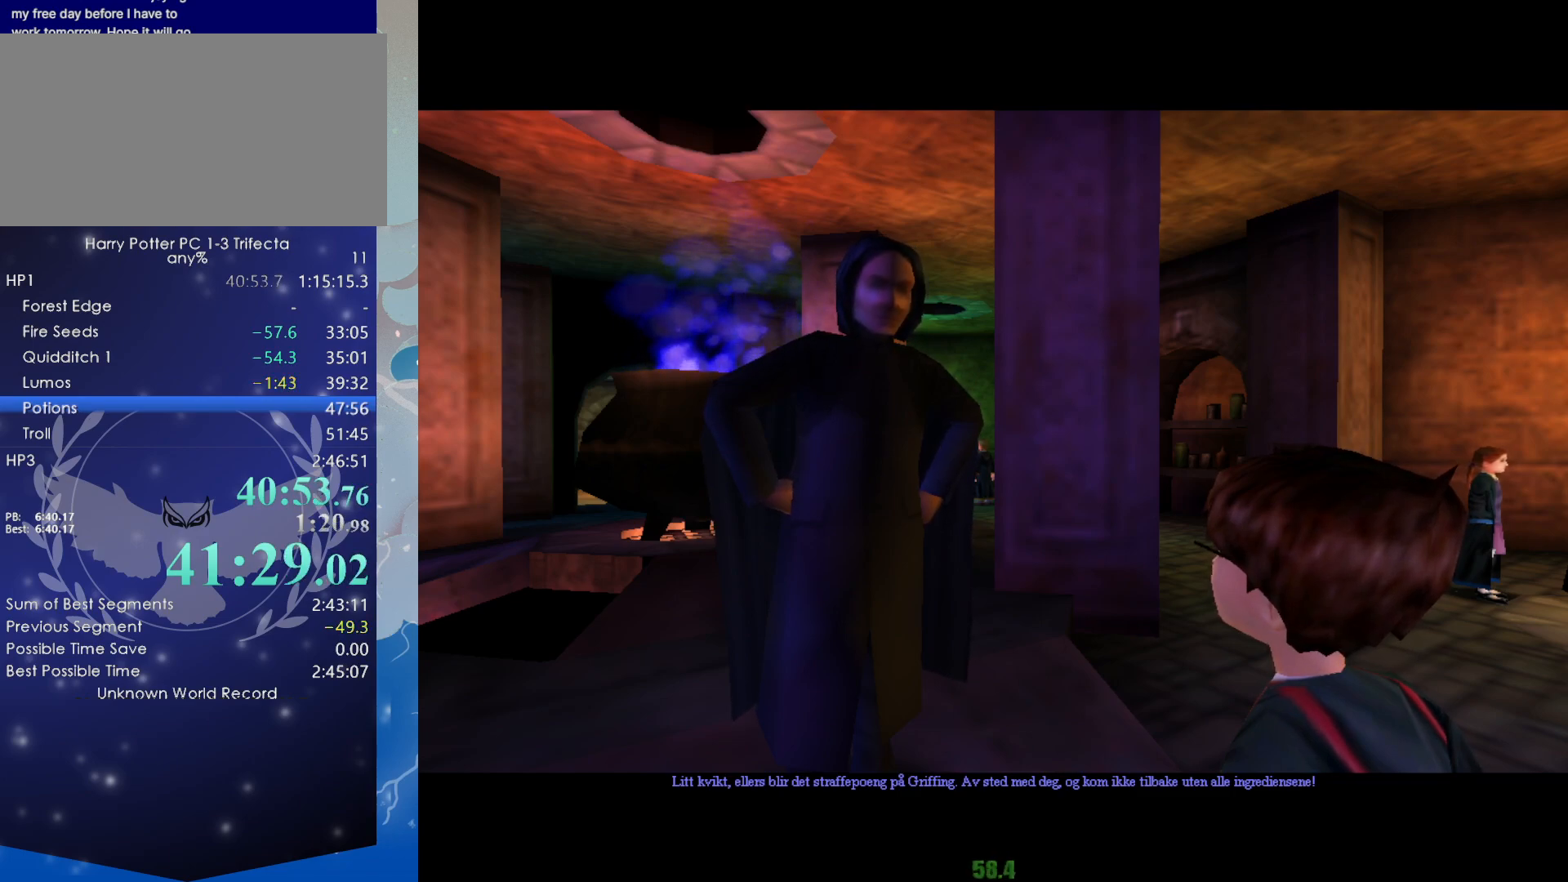
Gameplay with keyboard and mouse; each line is a JSON object with the keys and mouse buttons held at the frame after it. "events" lists presses ("down") and releases ("up") of "a", "alt", "ctrl", "d", "e", "escape", "f", "f1", "left", "q", "right", "s", "shift", "space", "super", "tab", "w", "x", "z", "mouse_left" and "mouse_right" between this image and that frame as [ms after this image, input, new state], when the widget could be followed in between. "mouse_left", "mouse_right" = the "left", "right" buttons of the "mouse" list. No other keys are recorded. Mouse movement is not recorded.
{"keys": ["shift", "w"], "mouse": [], "events": []}
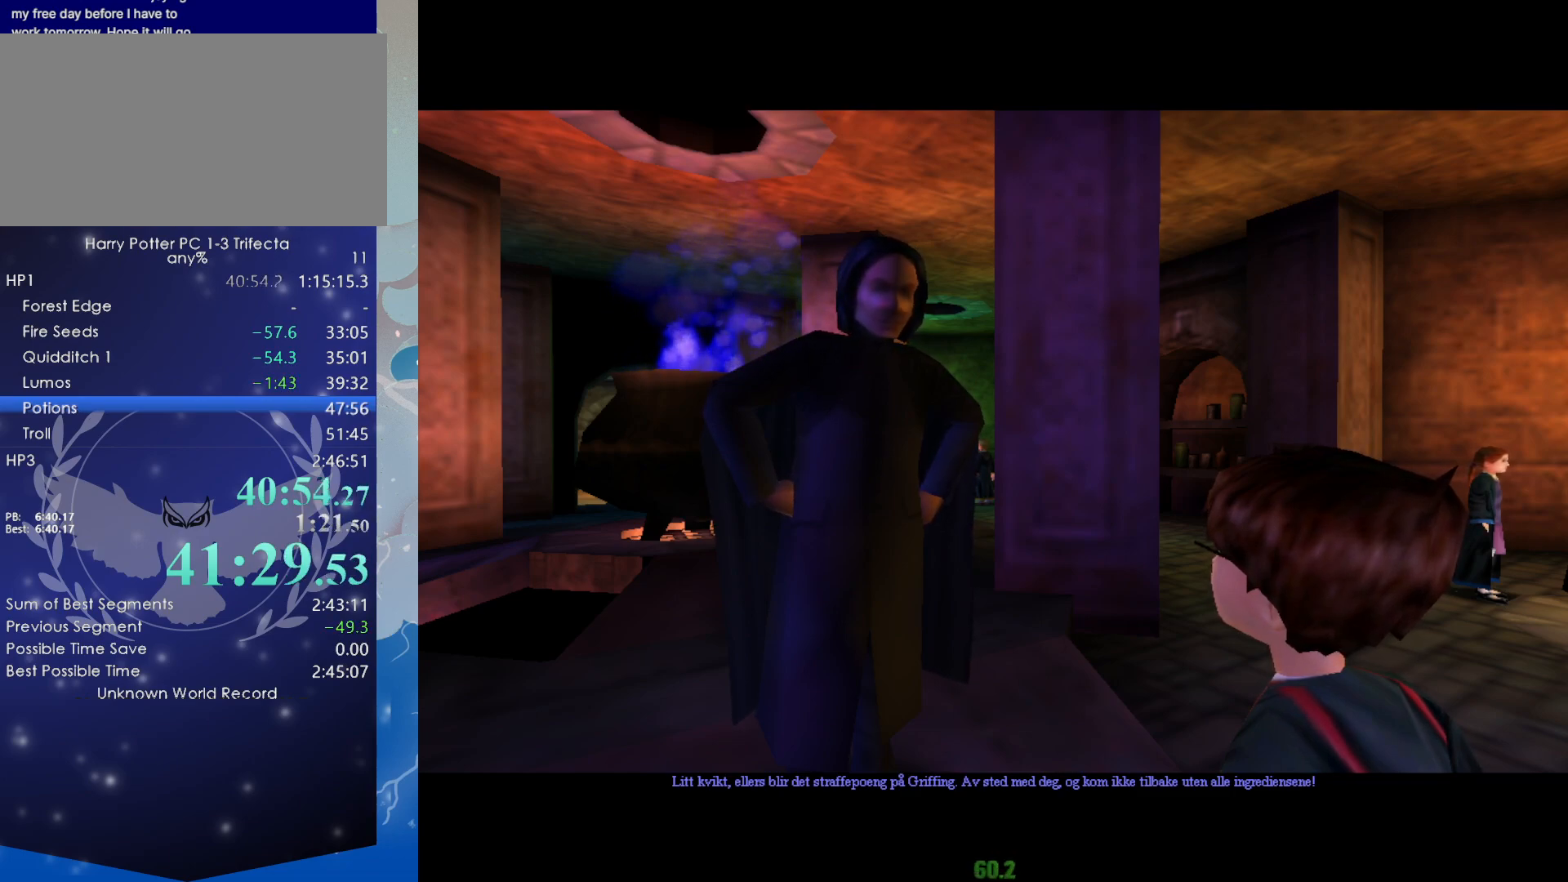
{"keys": ["shift", "w"], "mouse": [], "events": []}
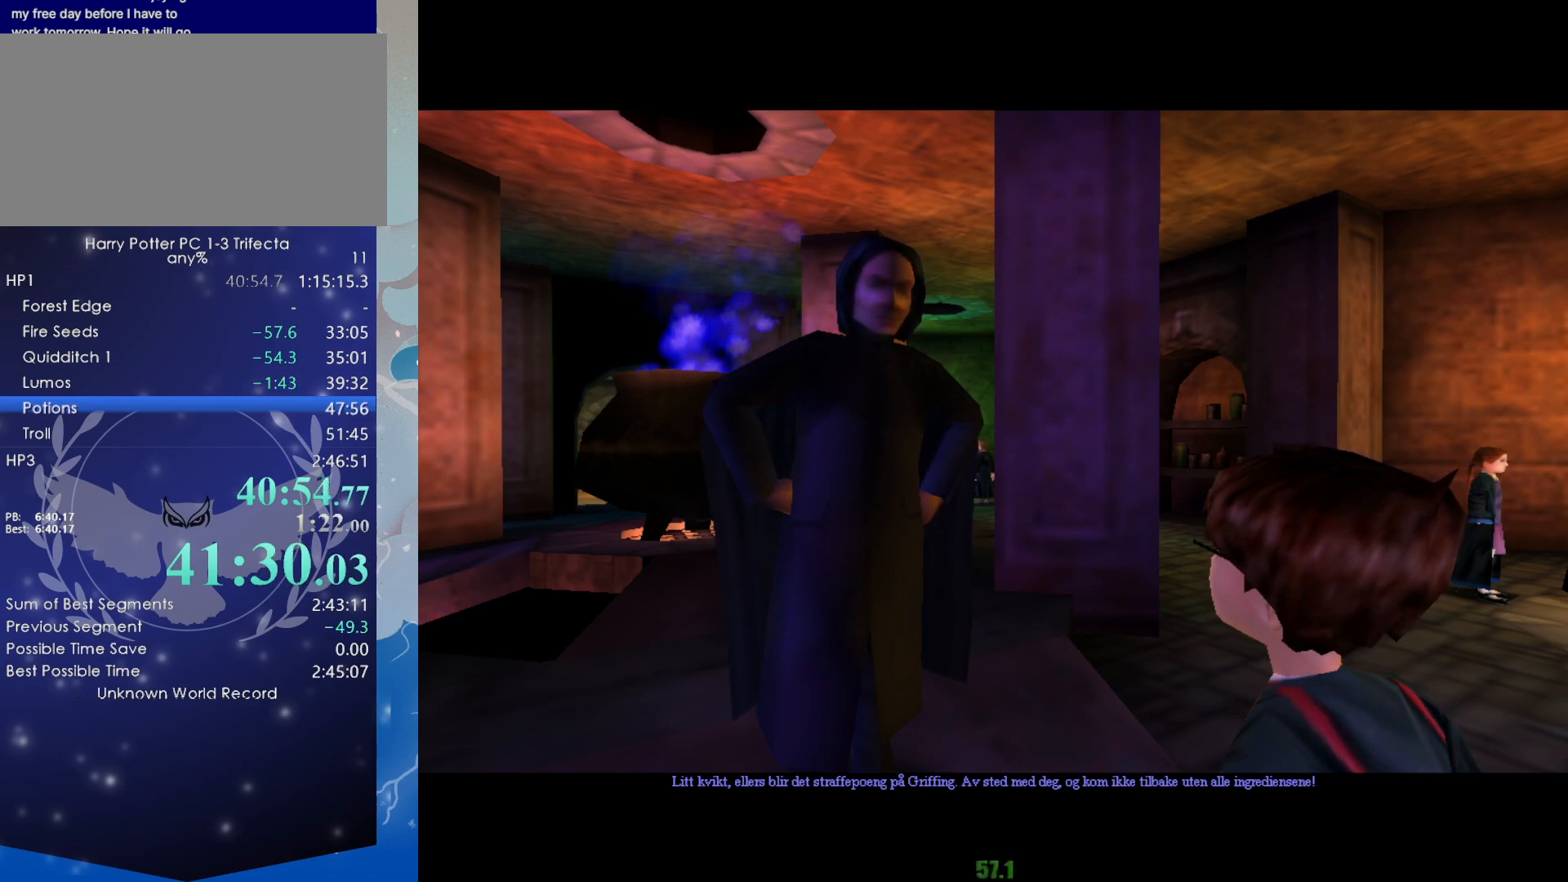
{"keys": ["shift", "w"], "mouse": [], "events": []}
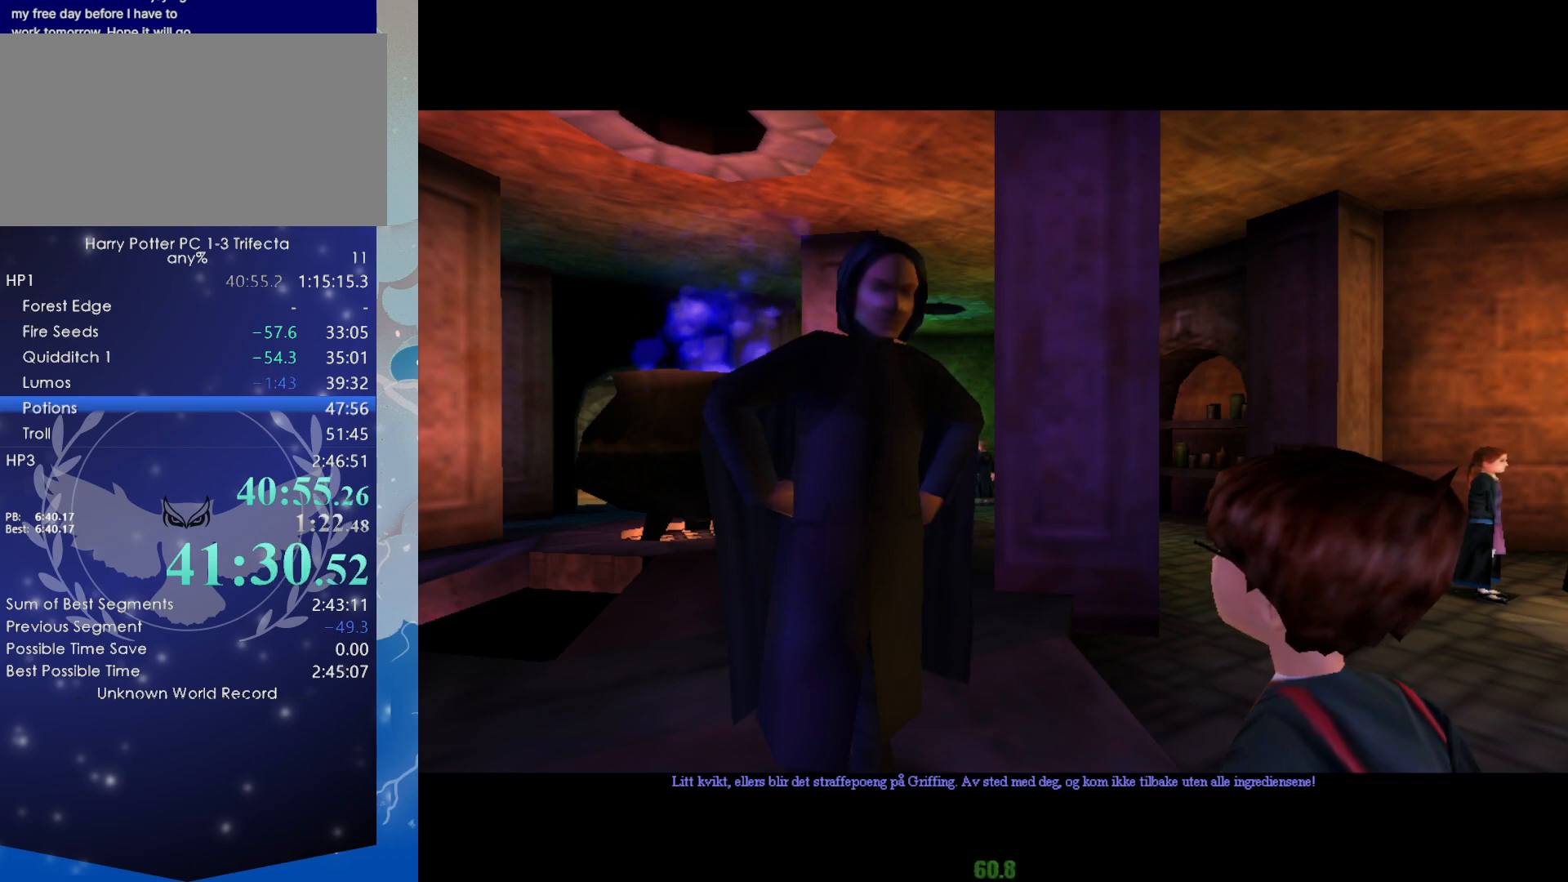
{"keys": ["shift", "w"], "mouse": [], "events": []}
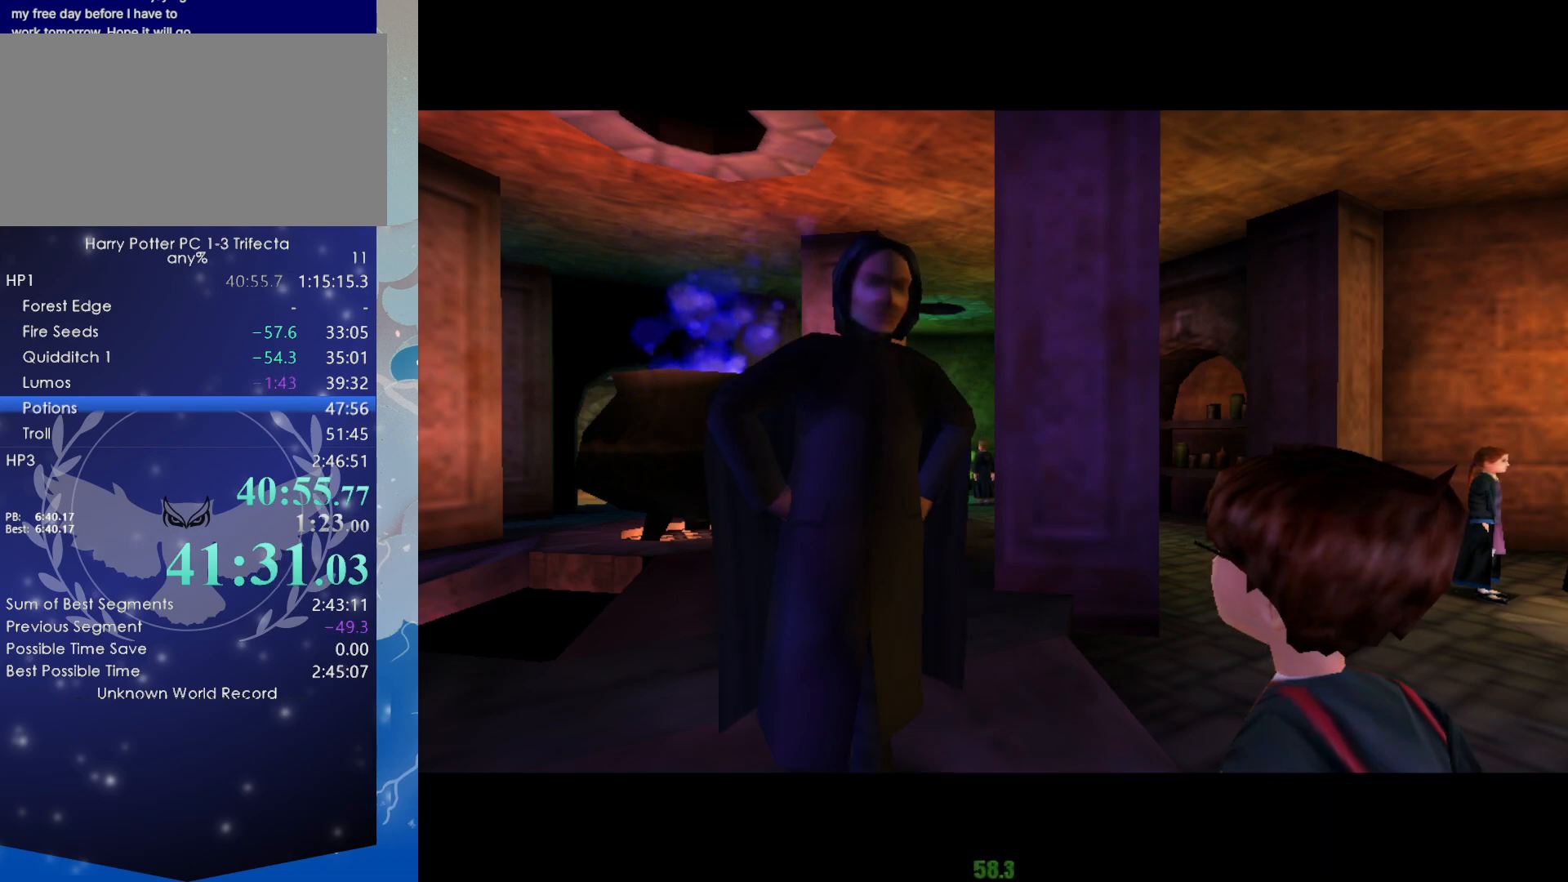
{"keys": ["shift", "w"], "mouse": [], "events": []}
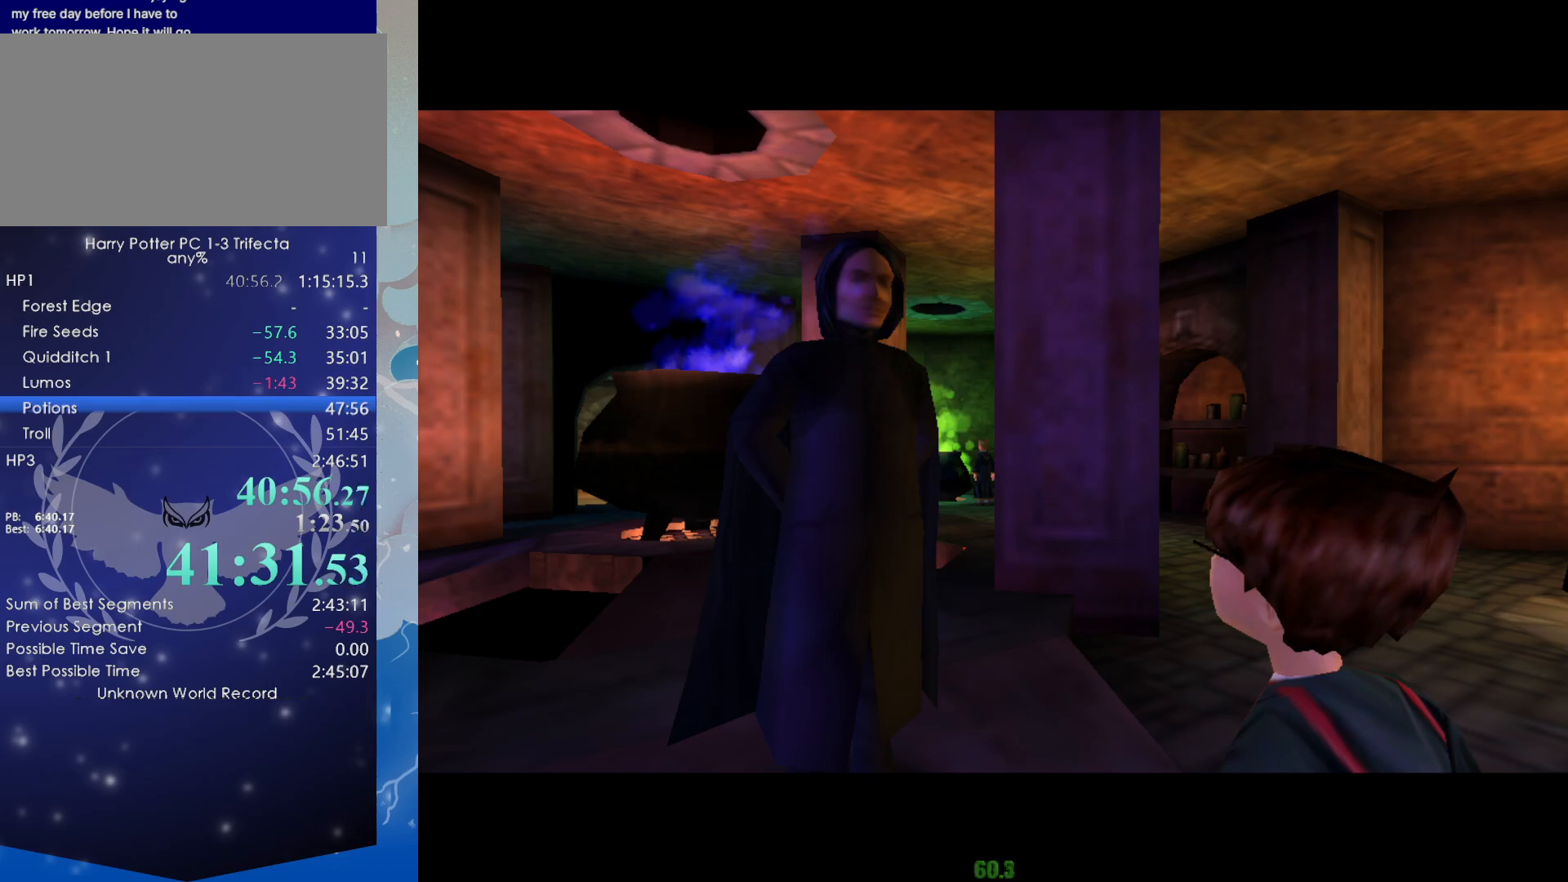
{"keys": ["shift", "w"], "mouse": [], "events": []}
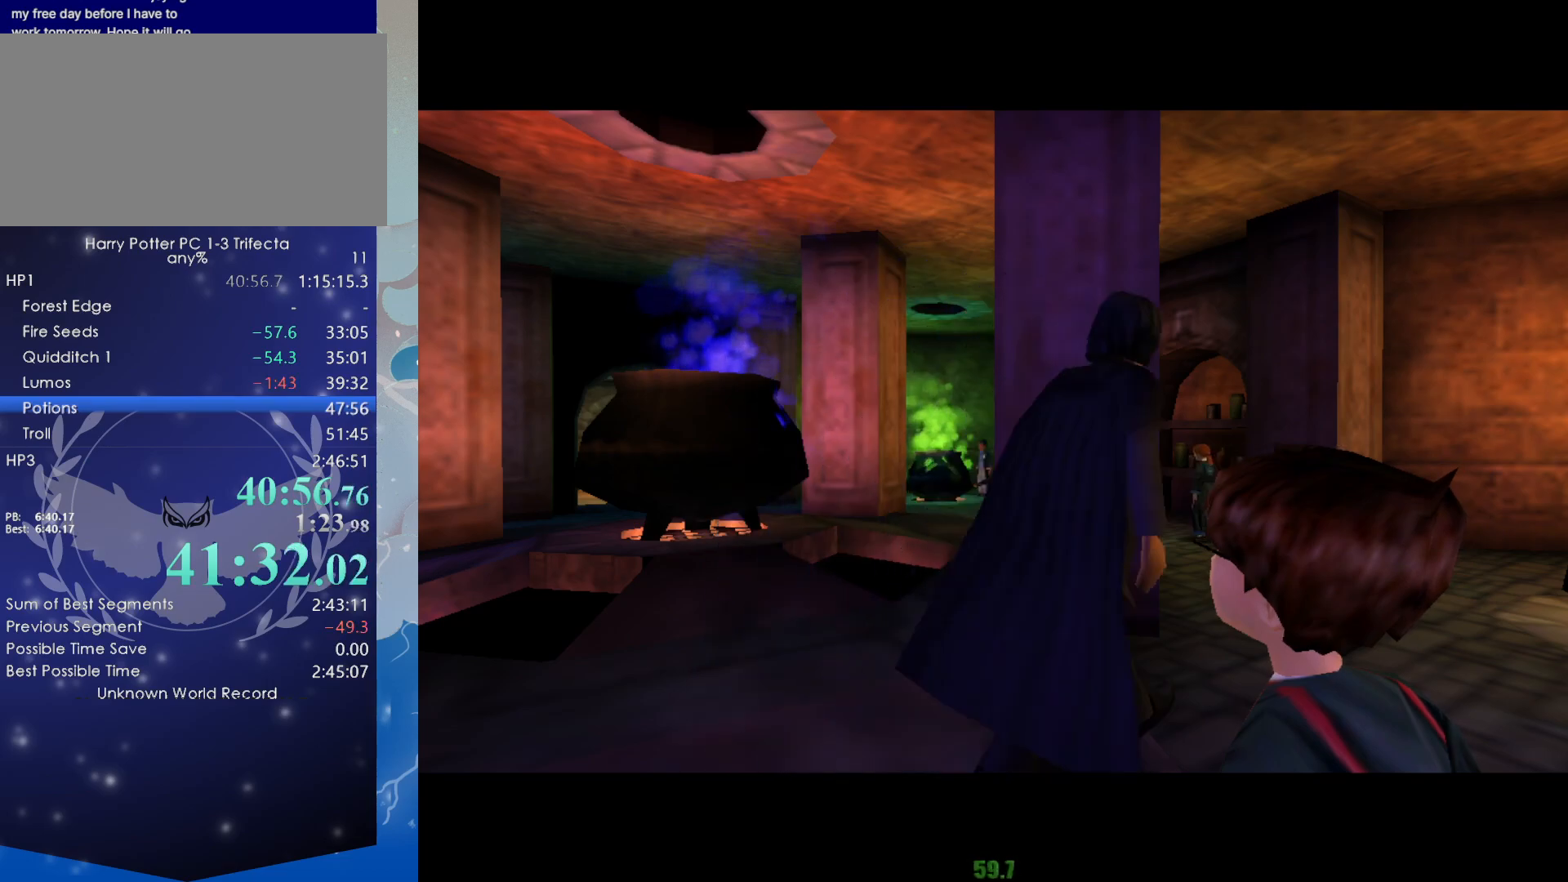
{"keys": ["shift", "w"], "mouse": [], "events": []}
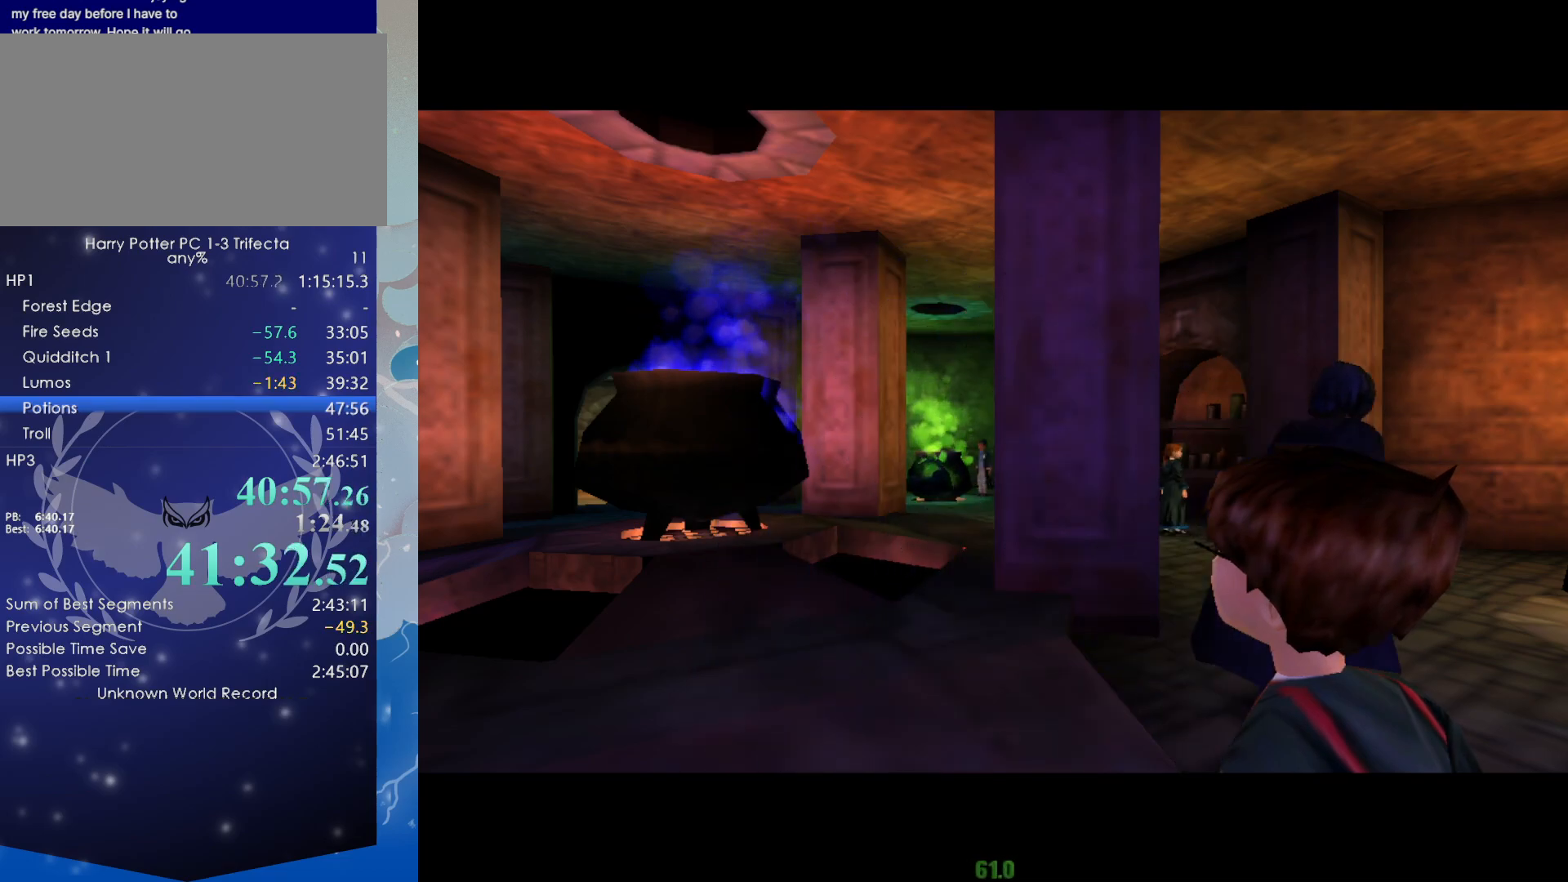
{"keys": ["shift", "w"], "mouse": [], "events": []}
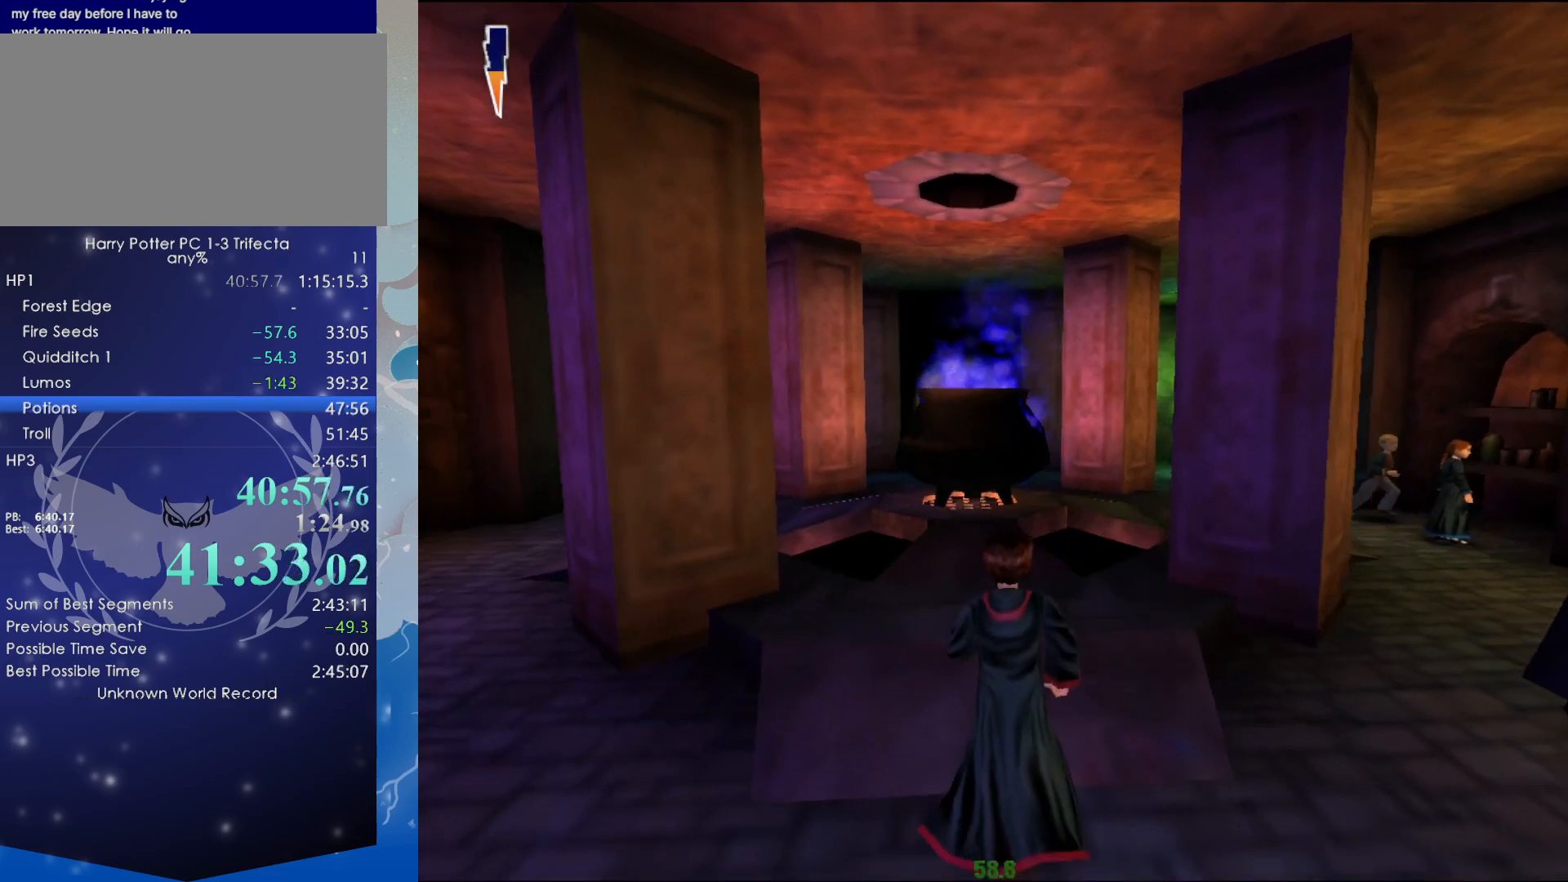
{"keys": ["shift", "w"], "mouse": [], "events": []}
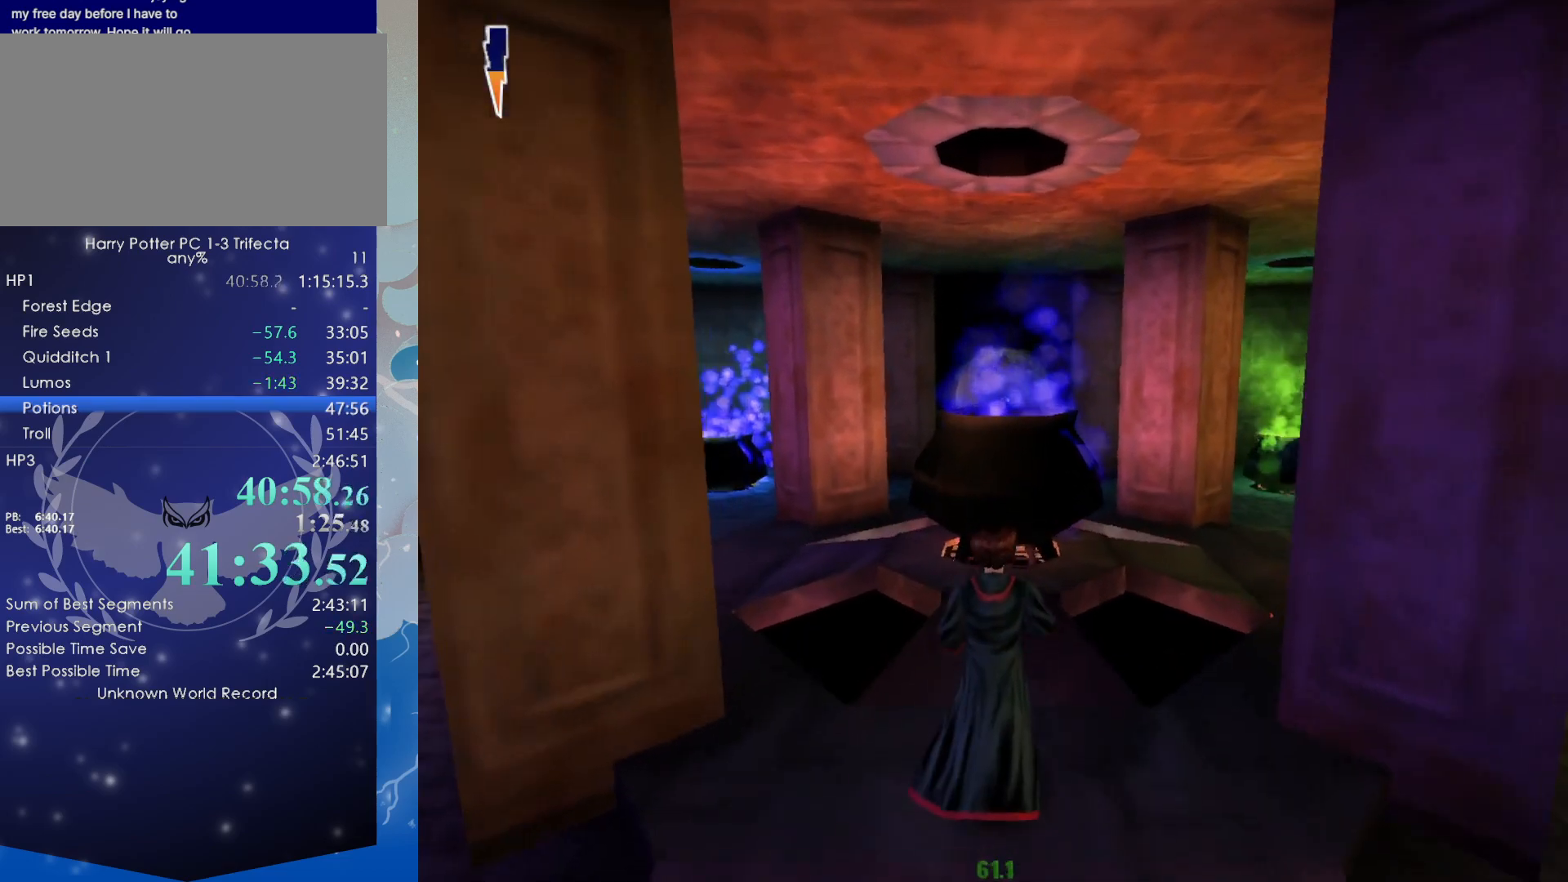
{"keys": ["shift", "w"], "mouse": ["right"], "events": [[367, "mouse_right", "down"]]}
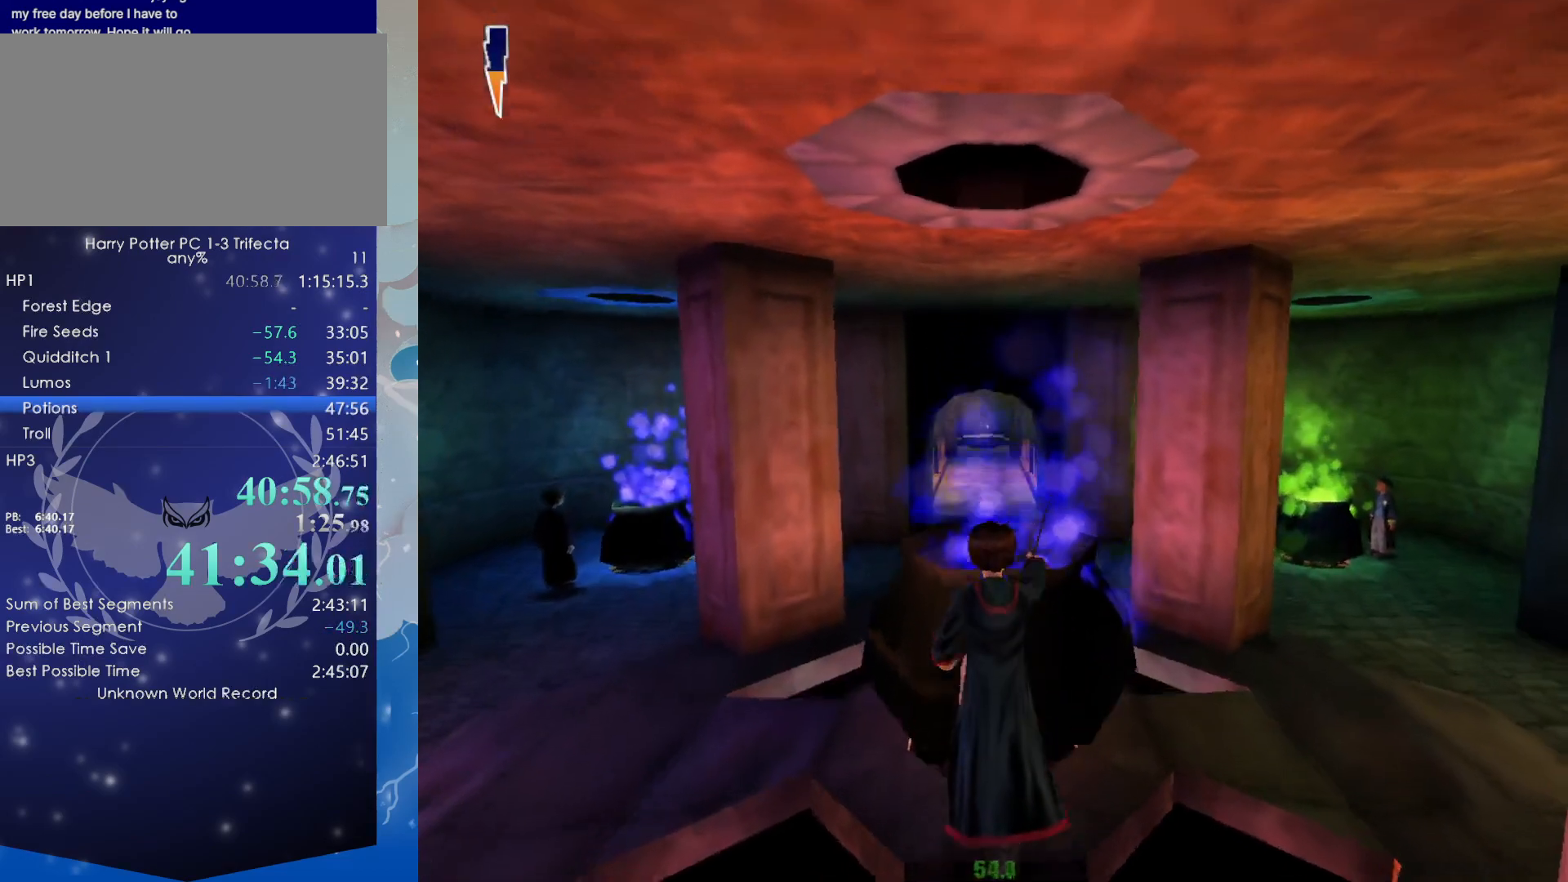
{"keys": ["shift", "w"], "mouse": ["right"], "events": []}
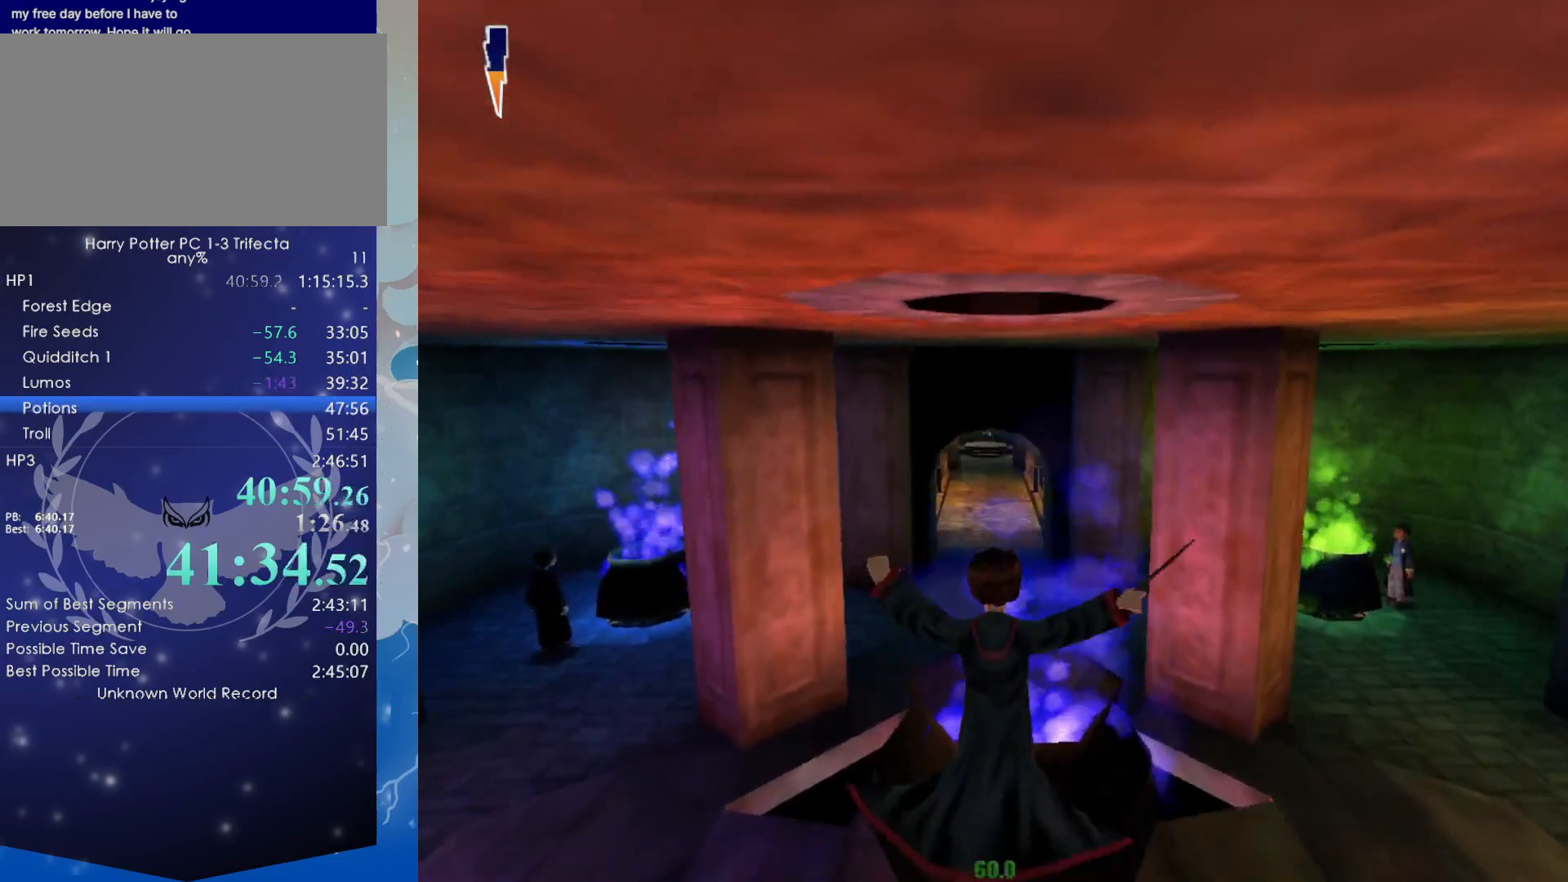
{"keys": ["shift", "w"], "mouse": ["right"], "events": []}
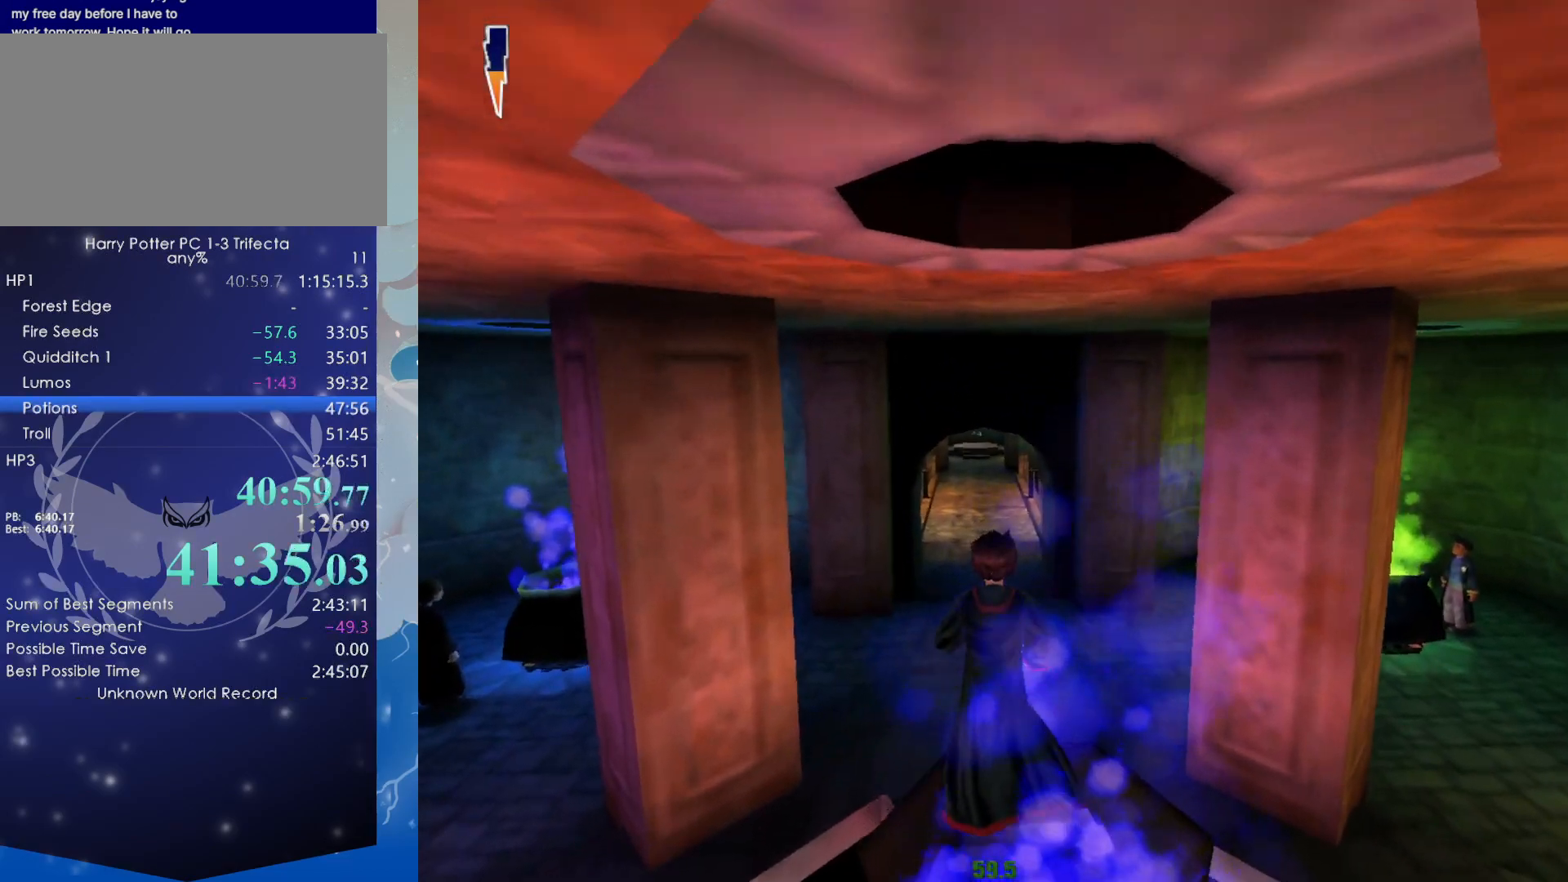
{"keys": ["shift", "w"], "mouse": ["right"], "events": []}
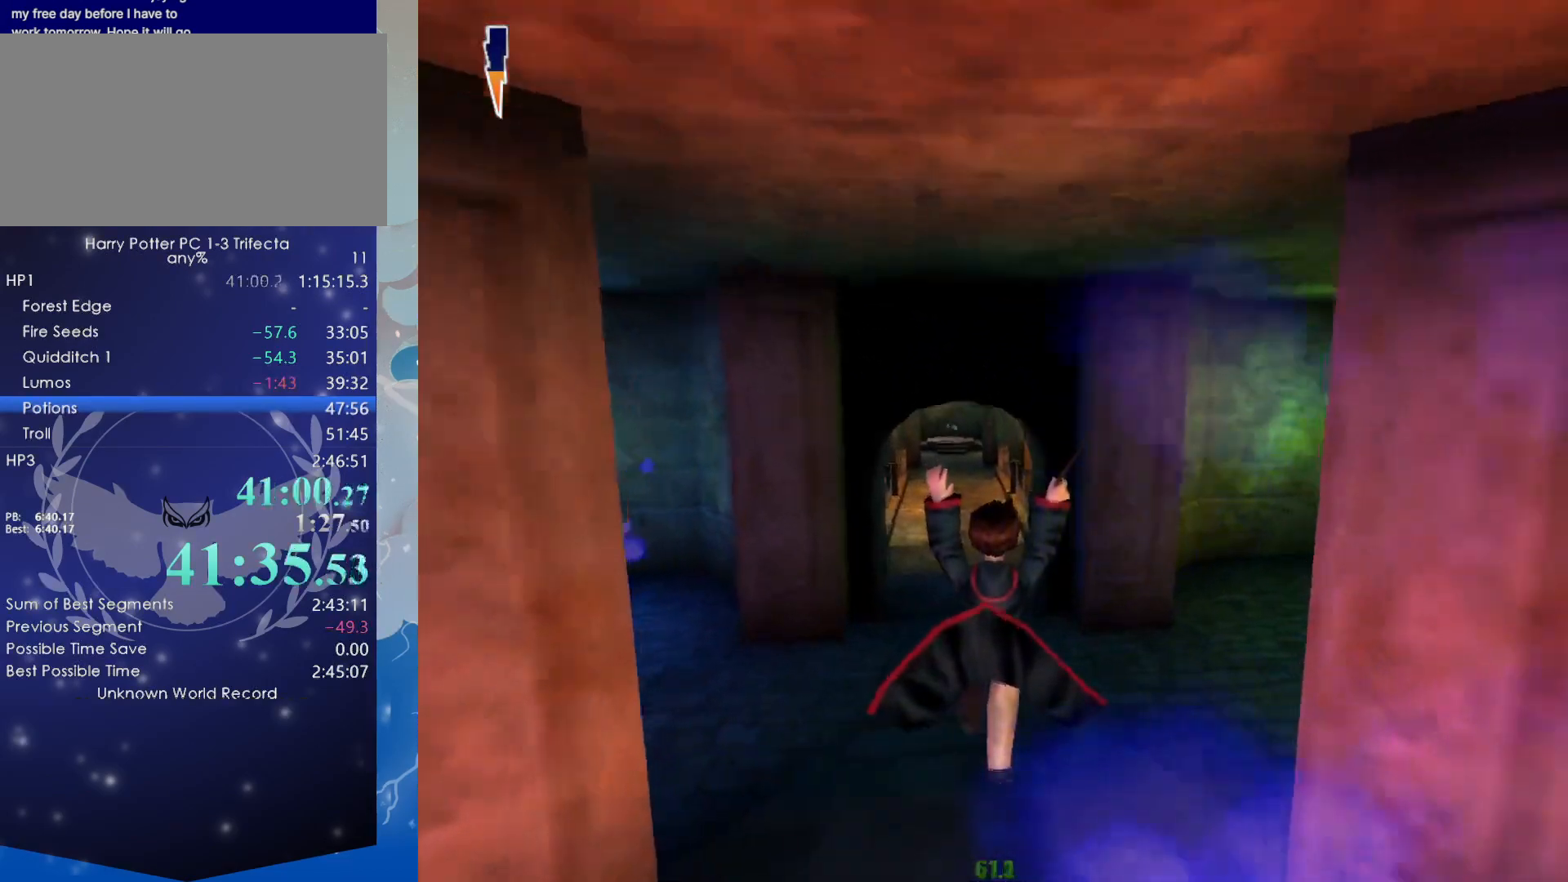
{"keys": ["shift", "w"], "mouse": ["right"], "events": []}
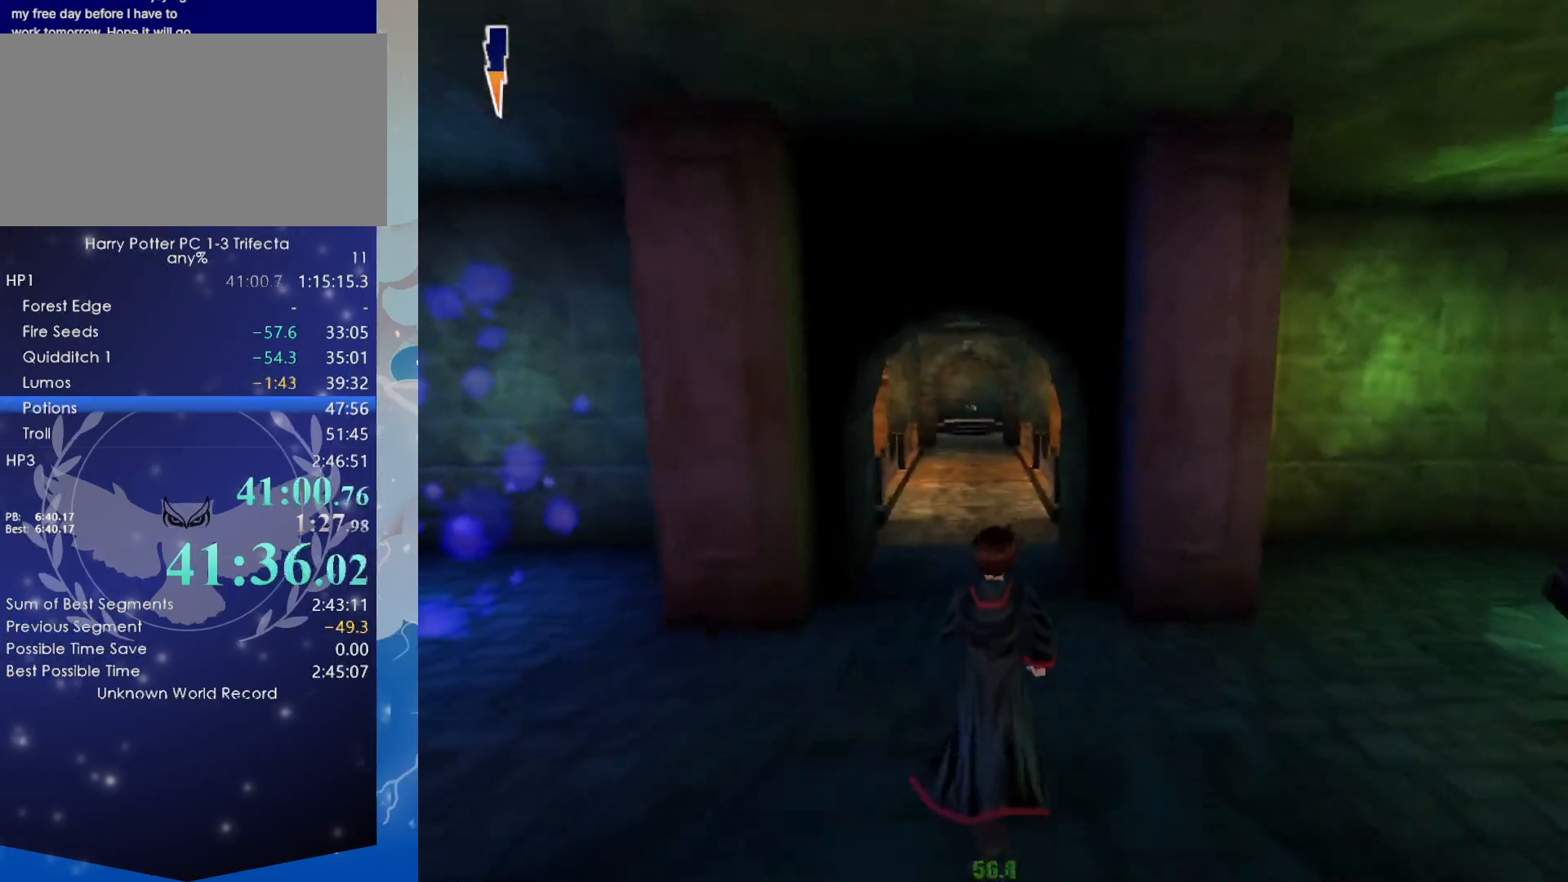
{"keys": ["shift", "w"], "mouse": [], "events": [[484, "mouse_right", "up"]]}
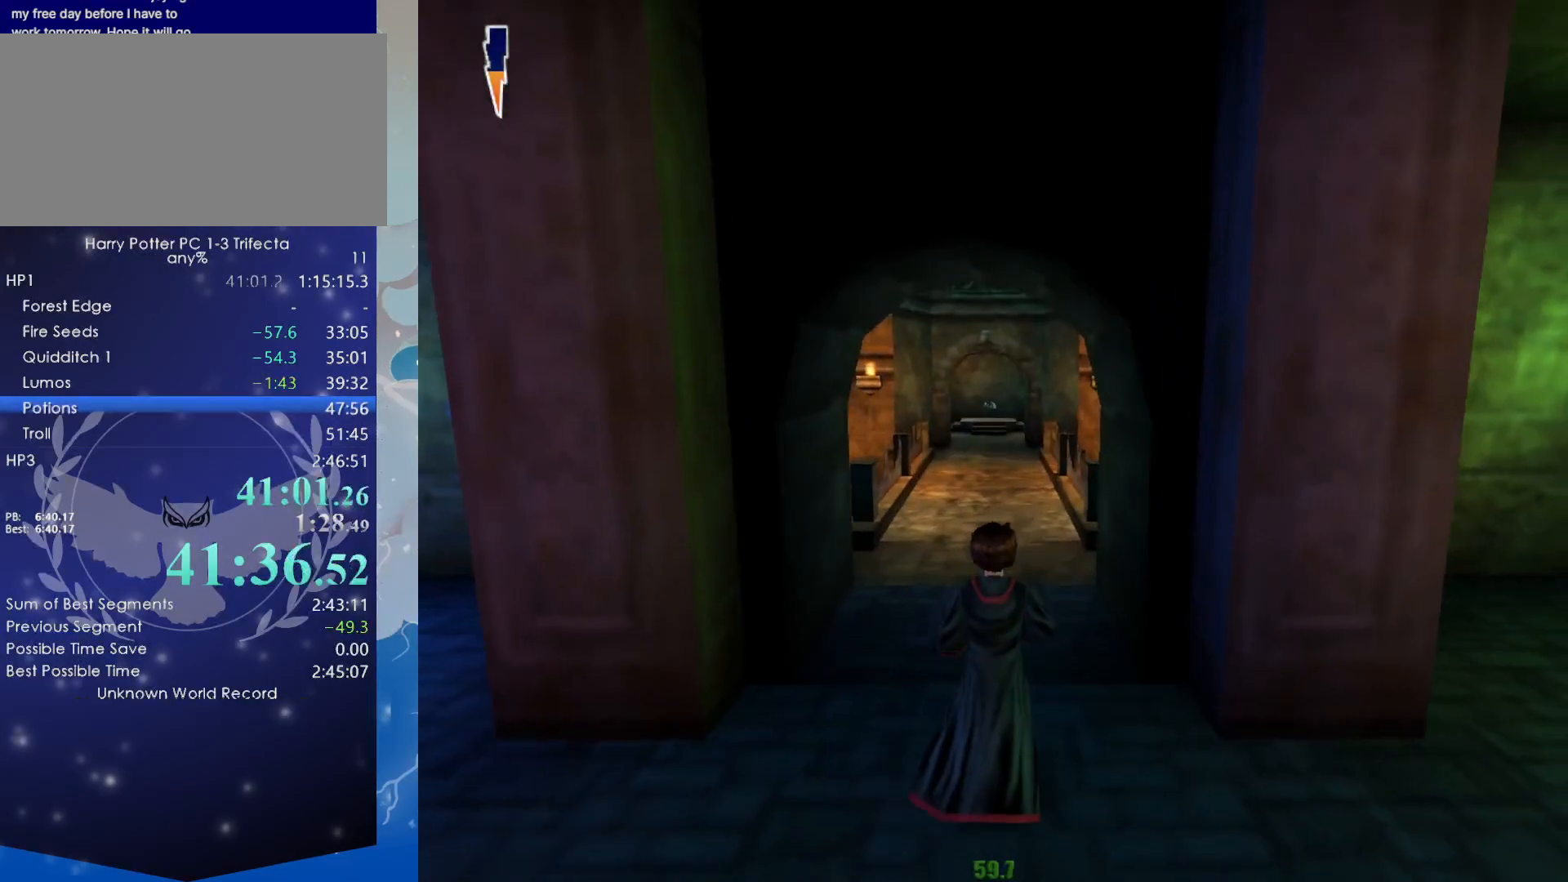
{"keys": ["shift", "w"], "mouse": [], "events": []}
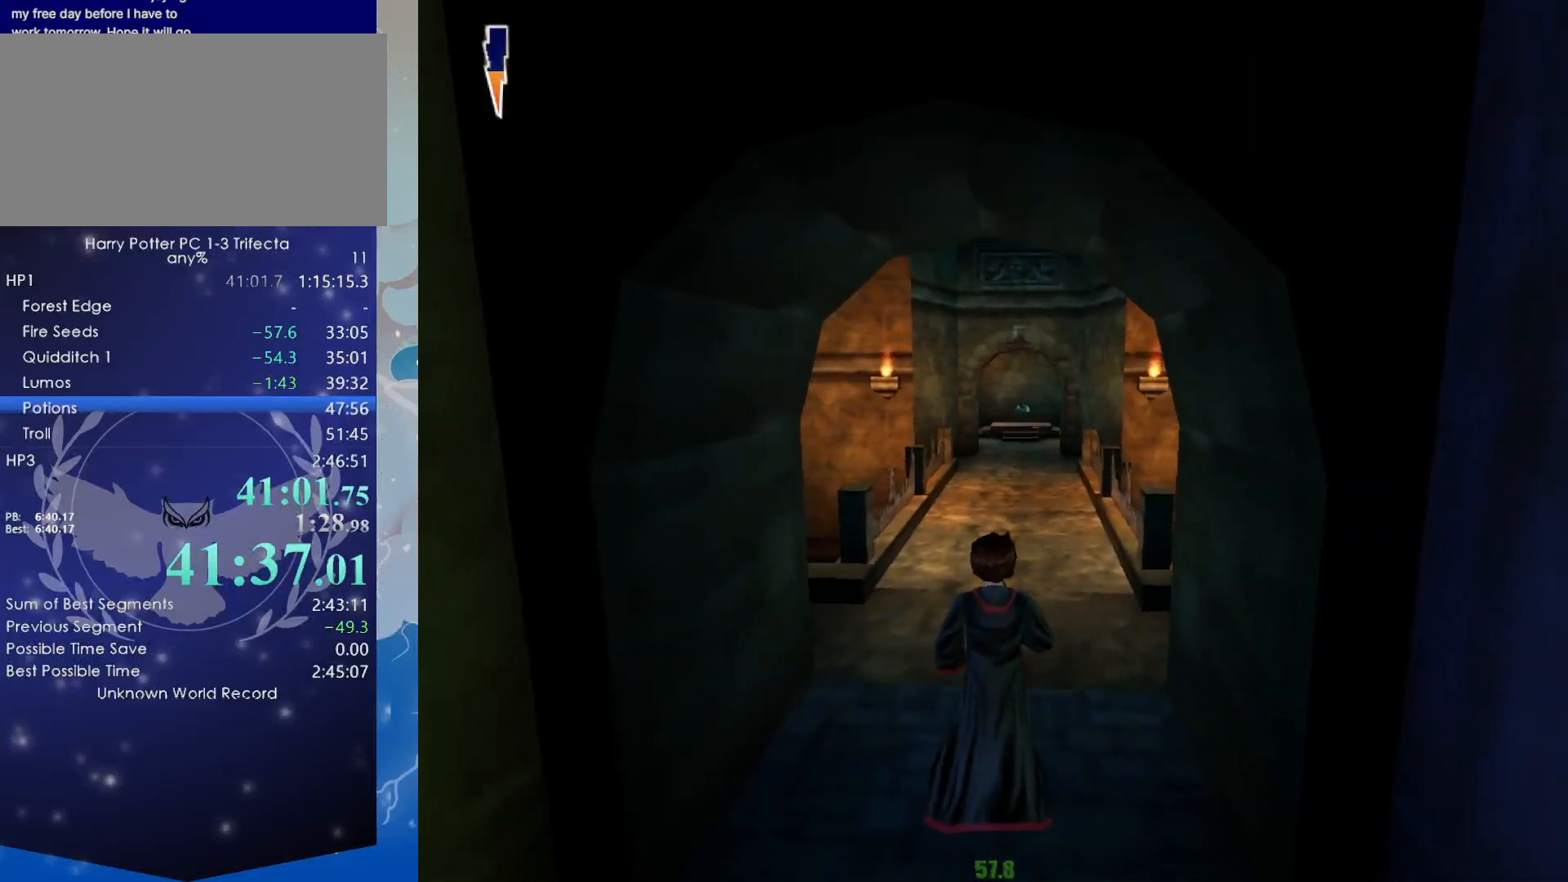
{"keys": ["s"], "mouse": [], "events": [[150, "shift", "up"], [200, "w", "up"], [484, "s", "down"]]}
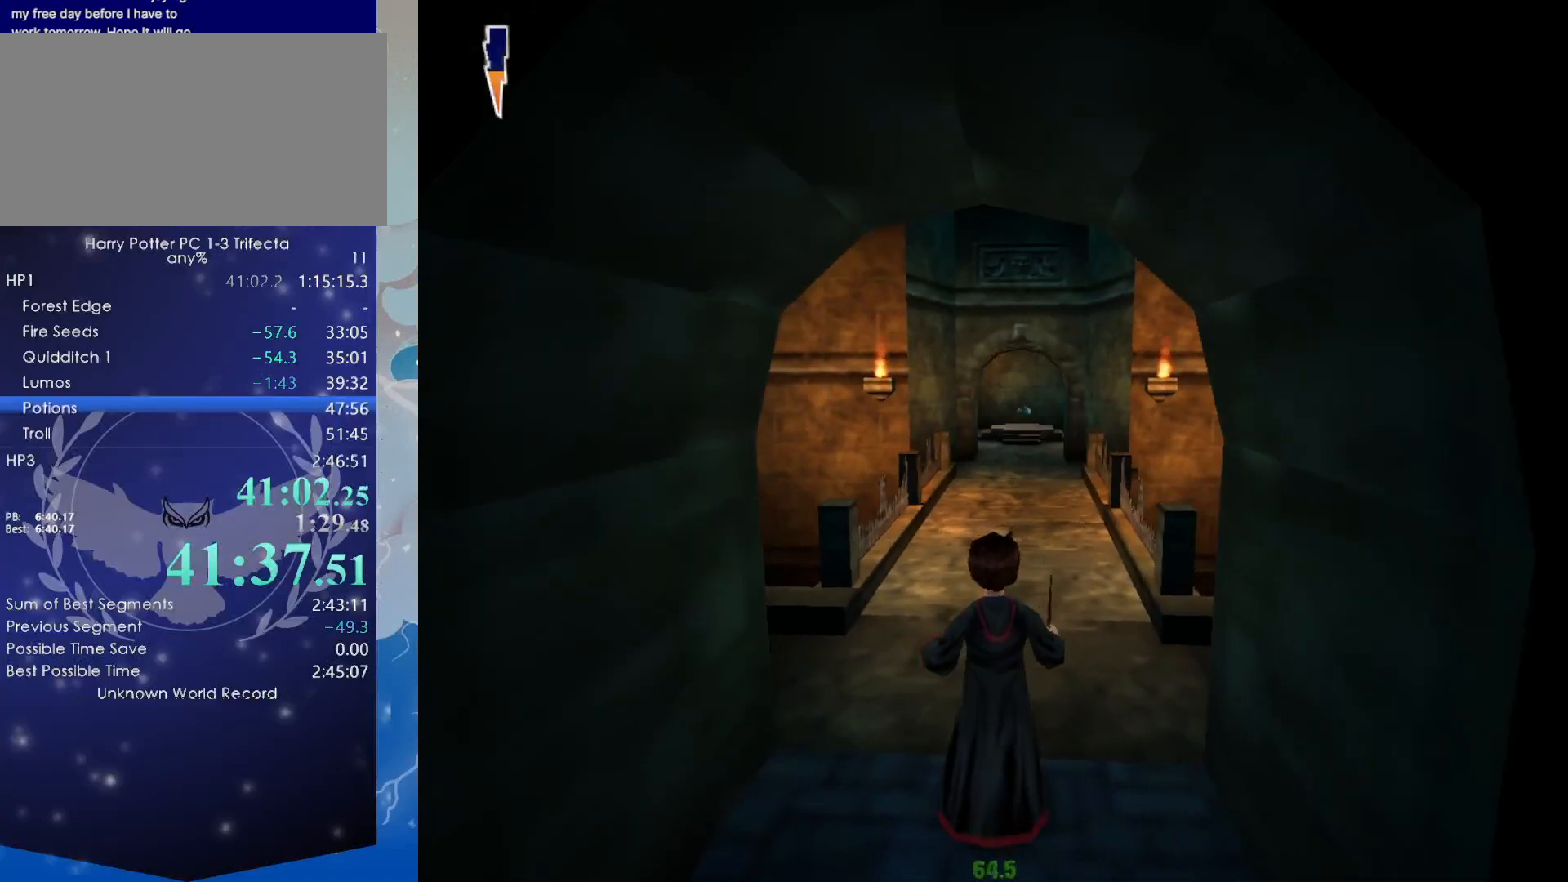
{"keys": ["shift", "w"], "mouse": [], "events": [[17, "shift", "down"], [17, "w", "down"], [67, "s", "up"]]}
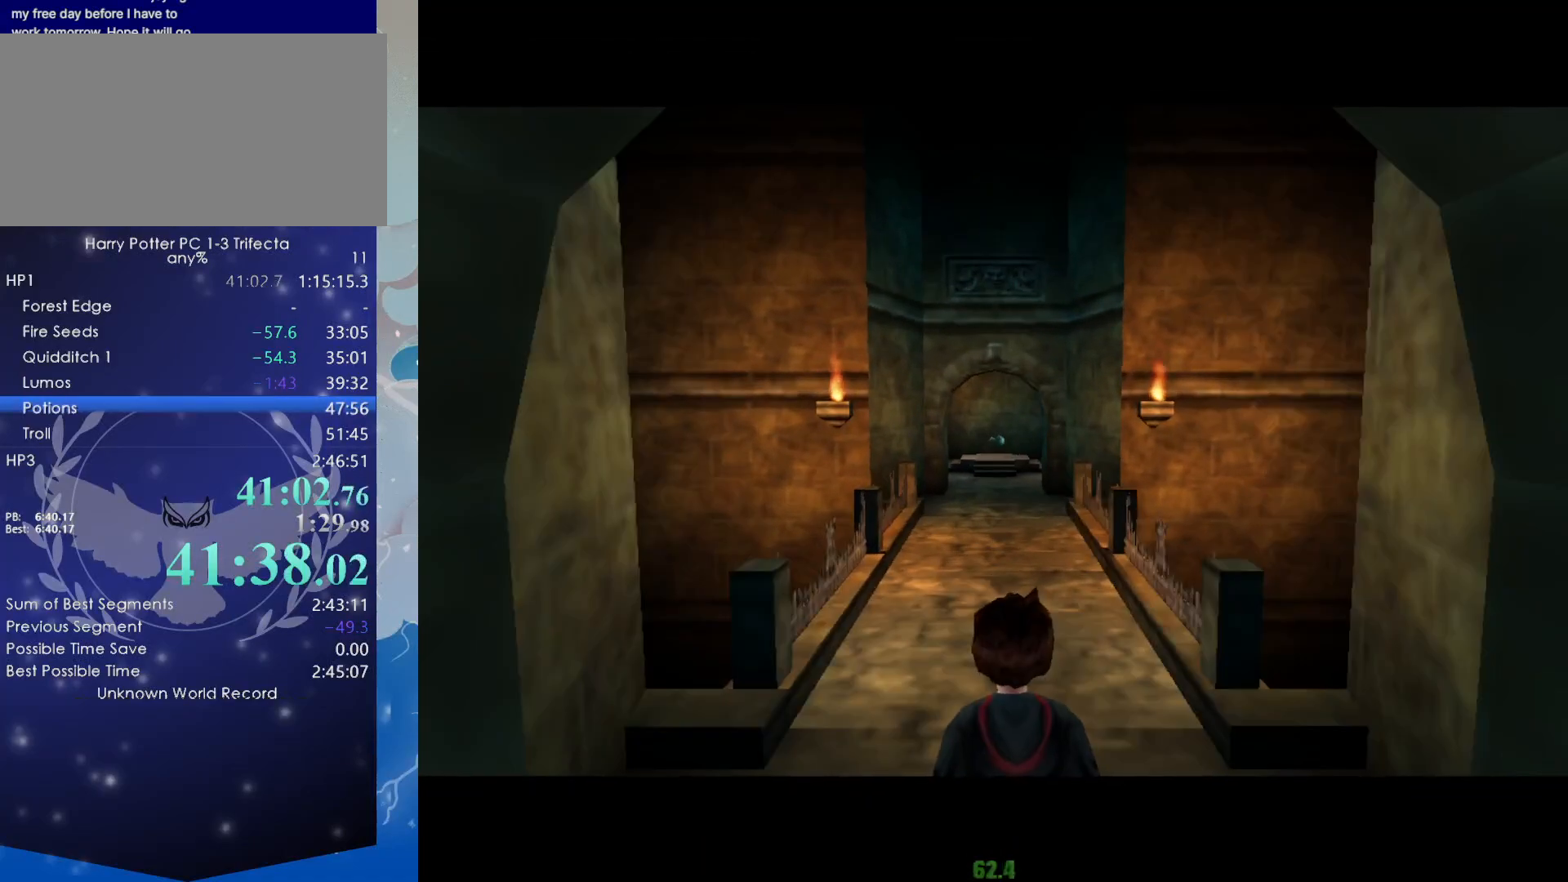
{"keys": ["shift", "w"], "mouse": [], "events": []}
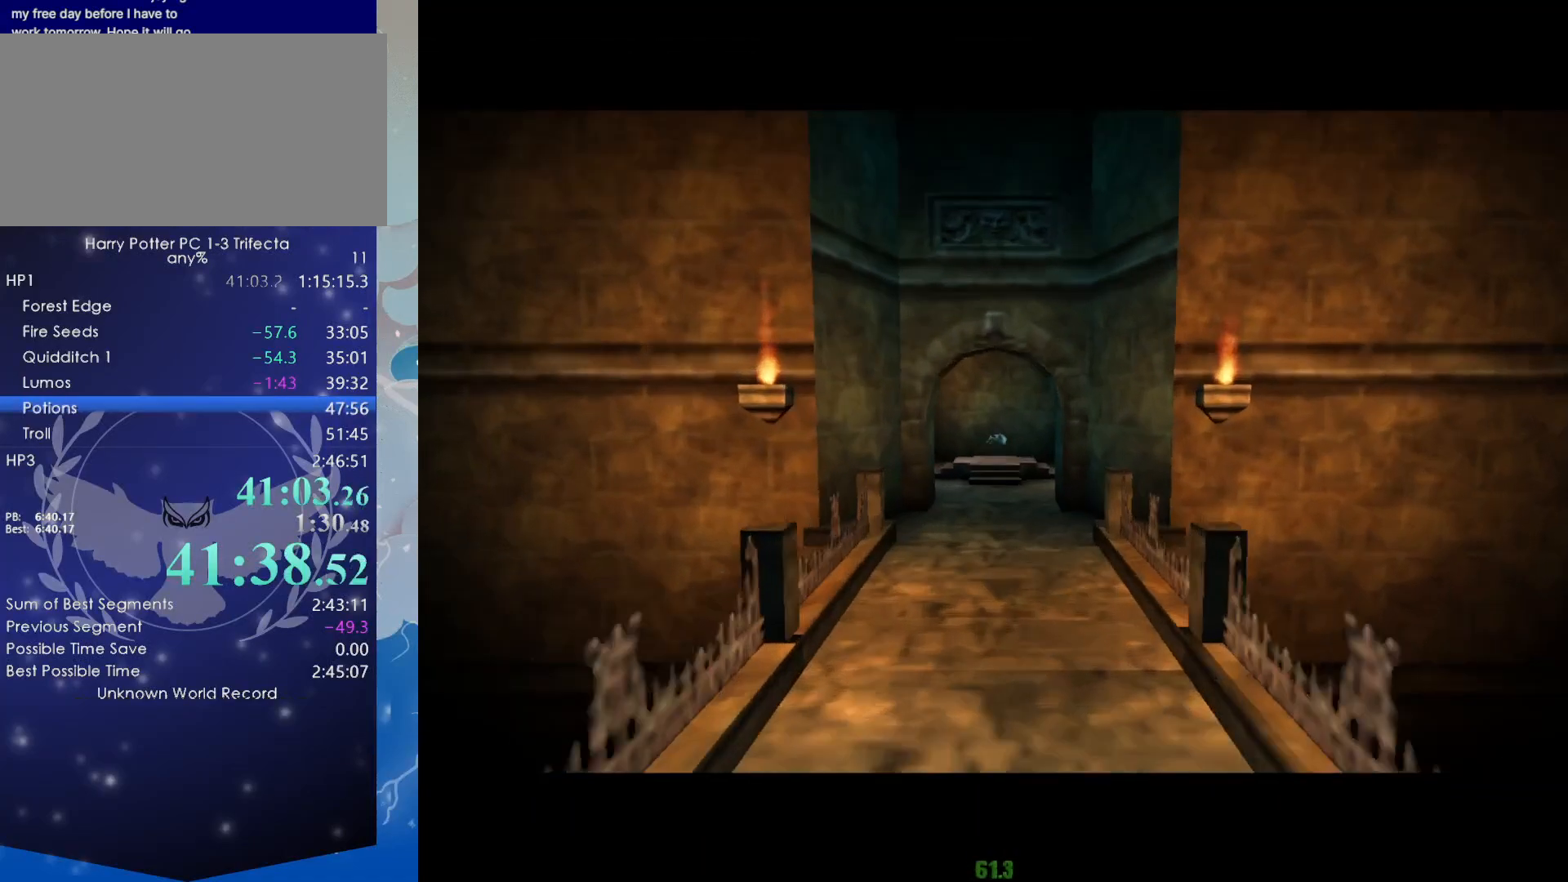
{"keys": ["shift", "w"], "mouse": [], "events": []}
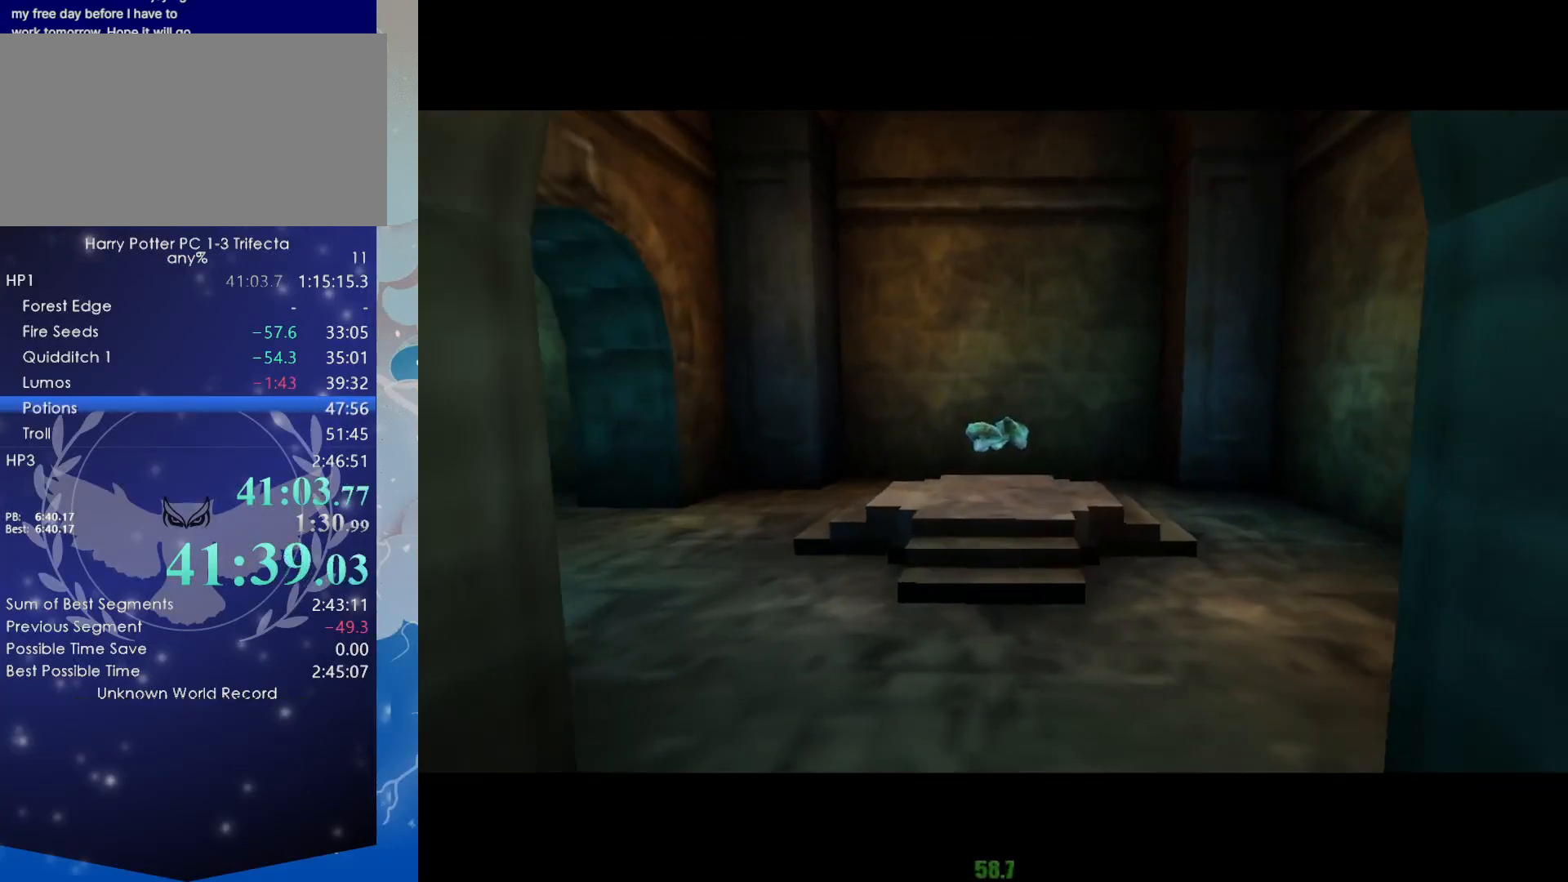
{"keys": ["shift", "w"], "mouse": [], "events": []}
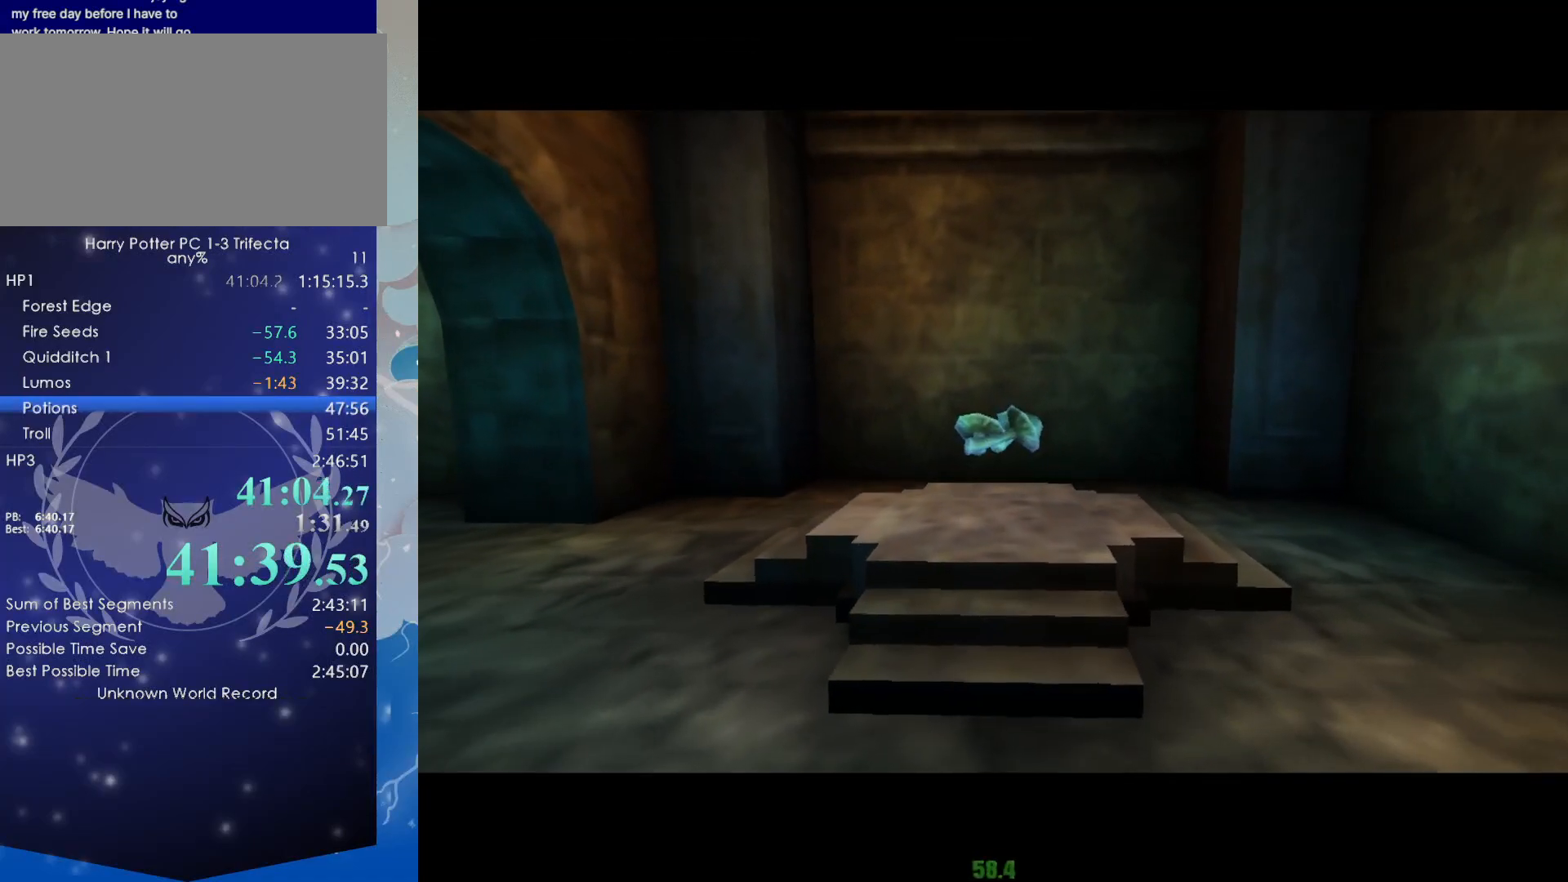
{"keys": ["shift", "w"], "mouse": [], "events": []}
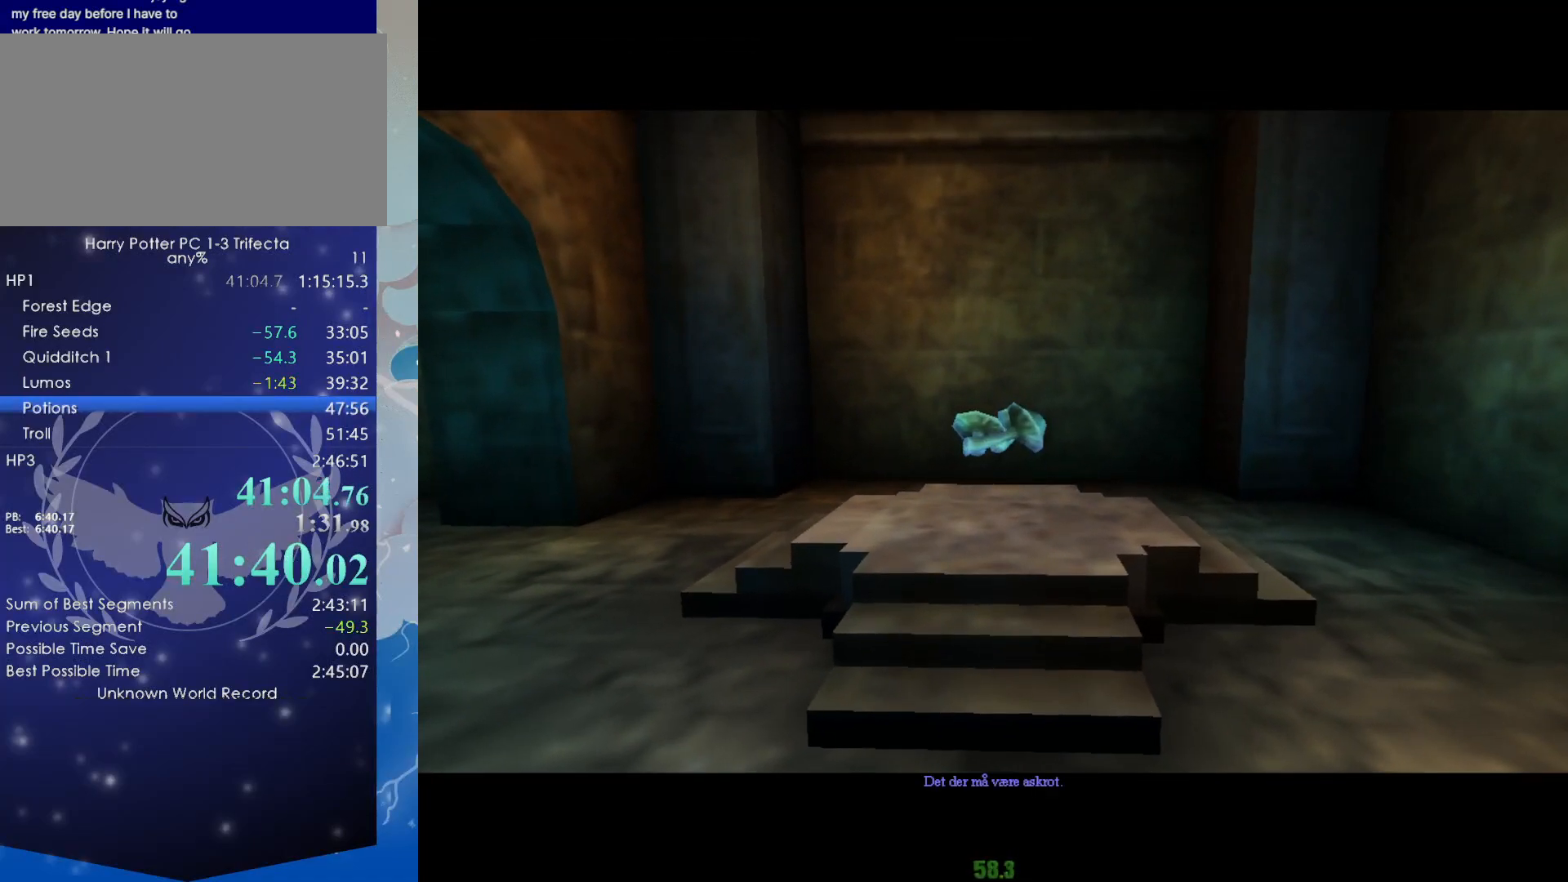
{"keys": ["shift", "w"], "mouse": [], "events": []}
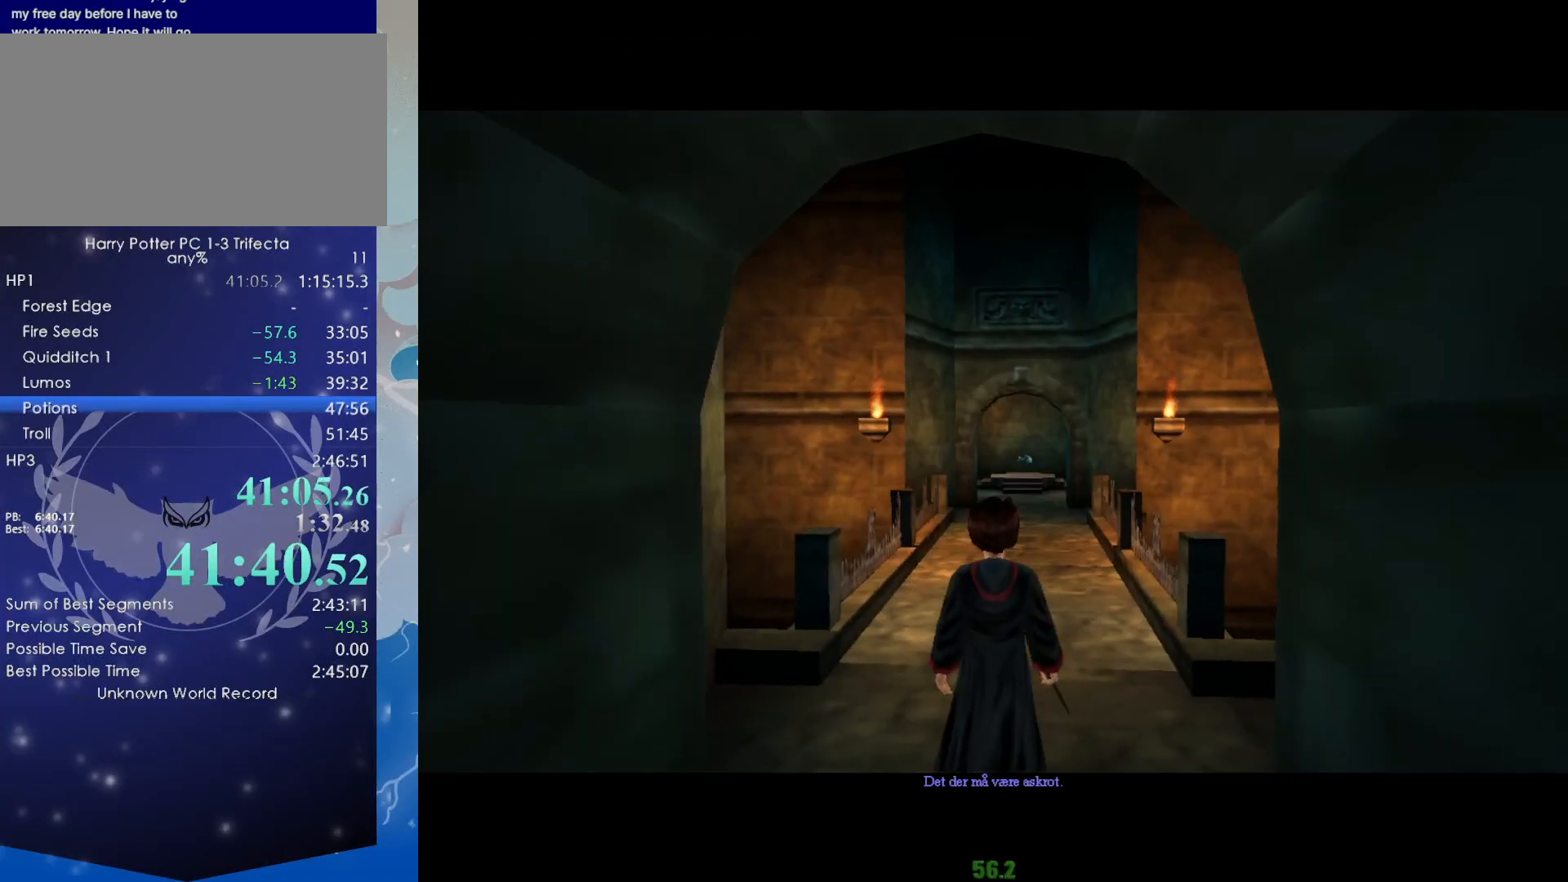
{"keys": ["shift", "w"], "mouse": [], "events": []}
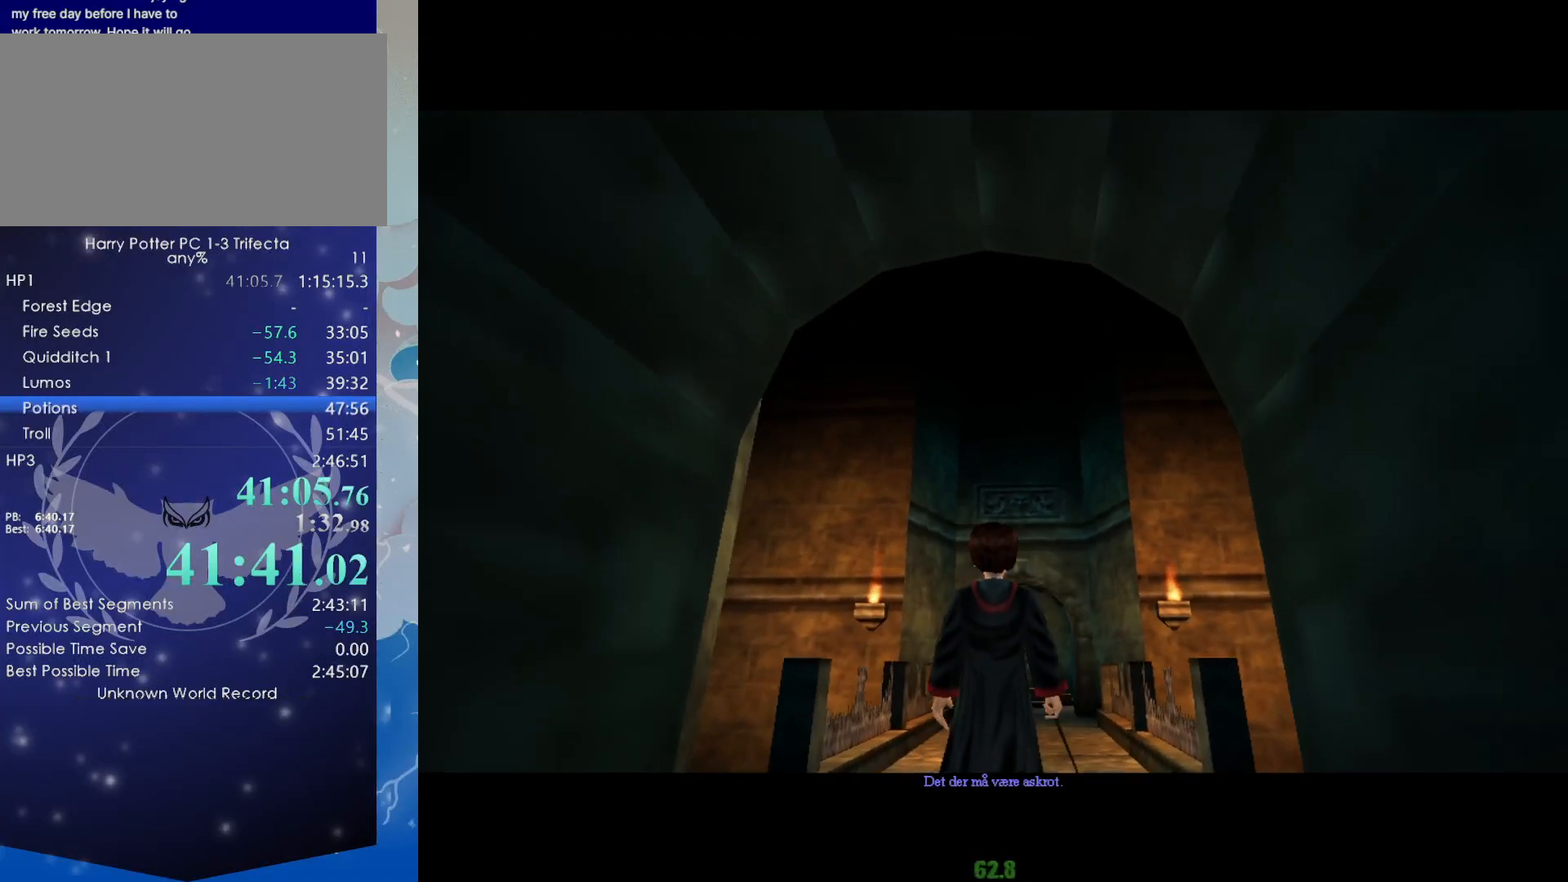
{"keys": ["shift", "w"], "mouse": [], "events": []}
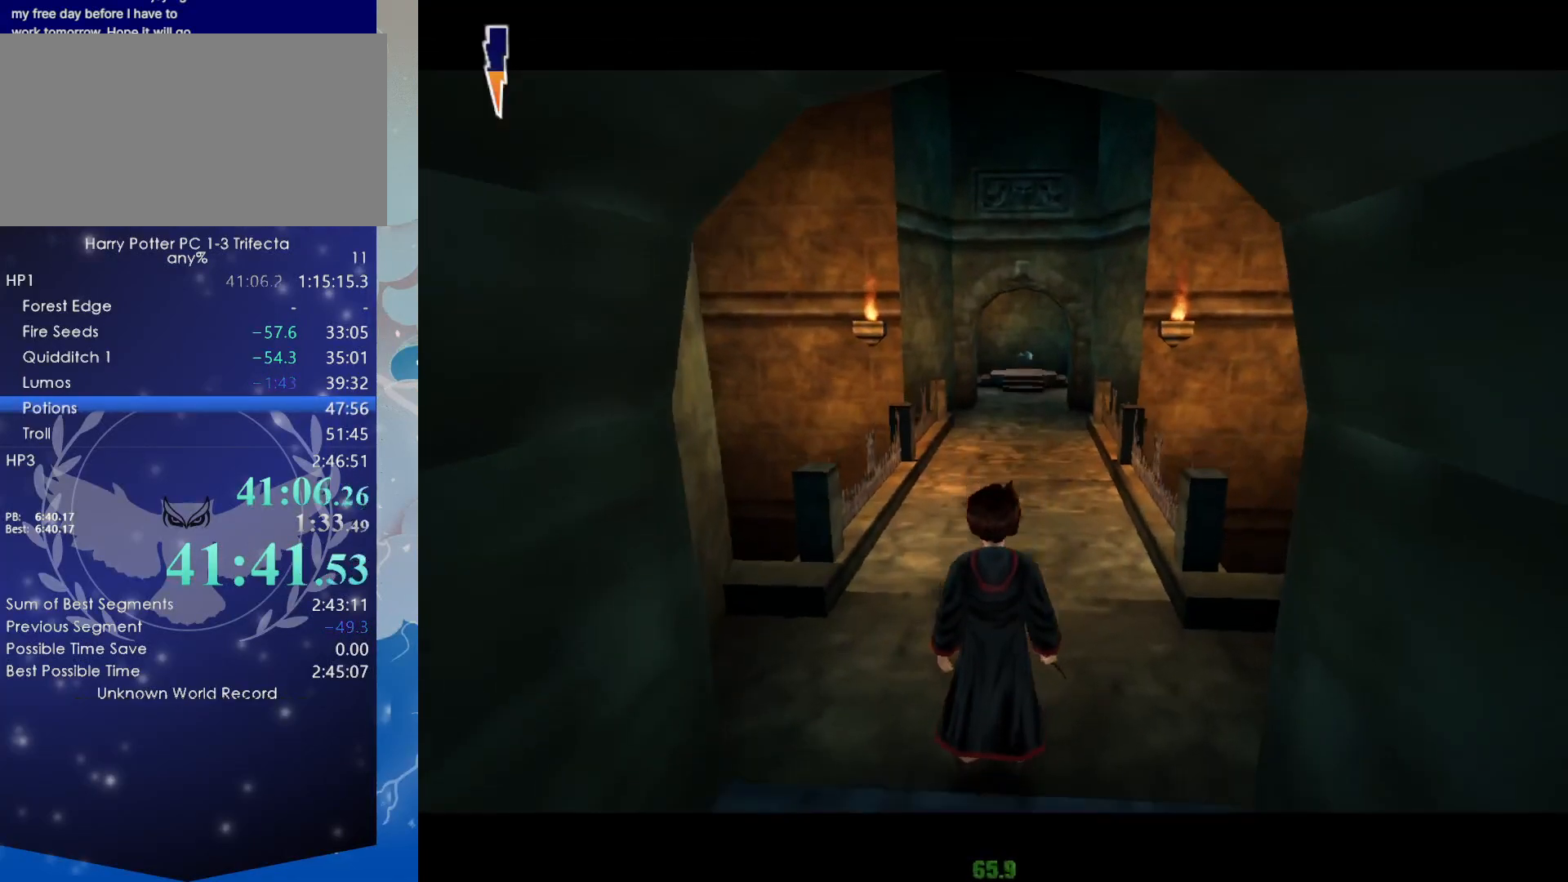
{"keys": ["shift", "w"], "mouse": [], "events": []}
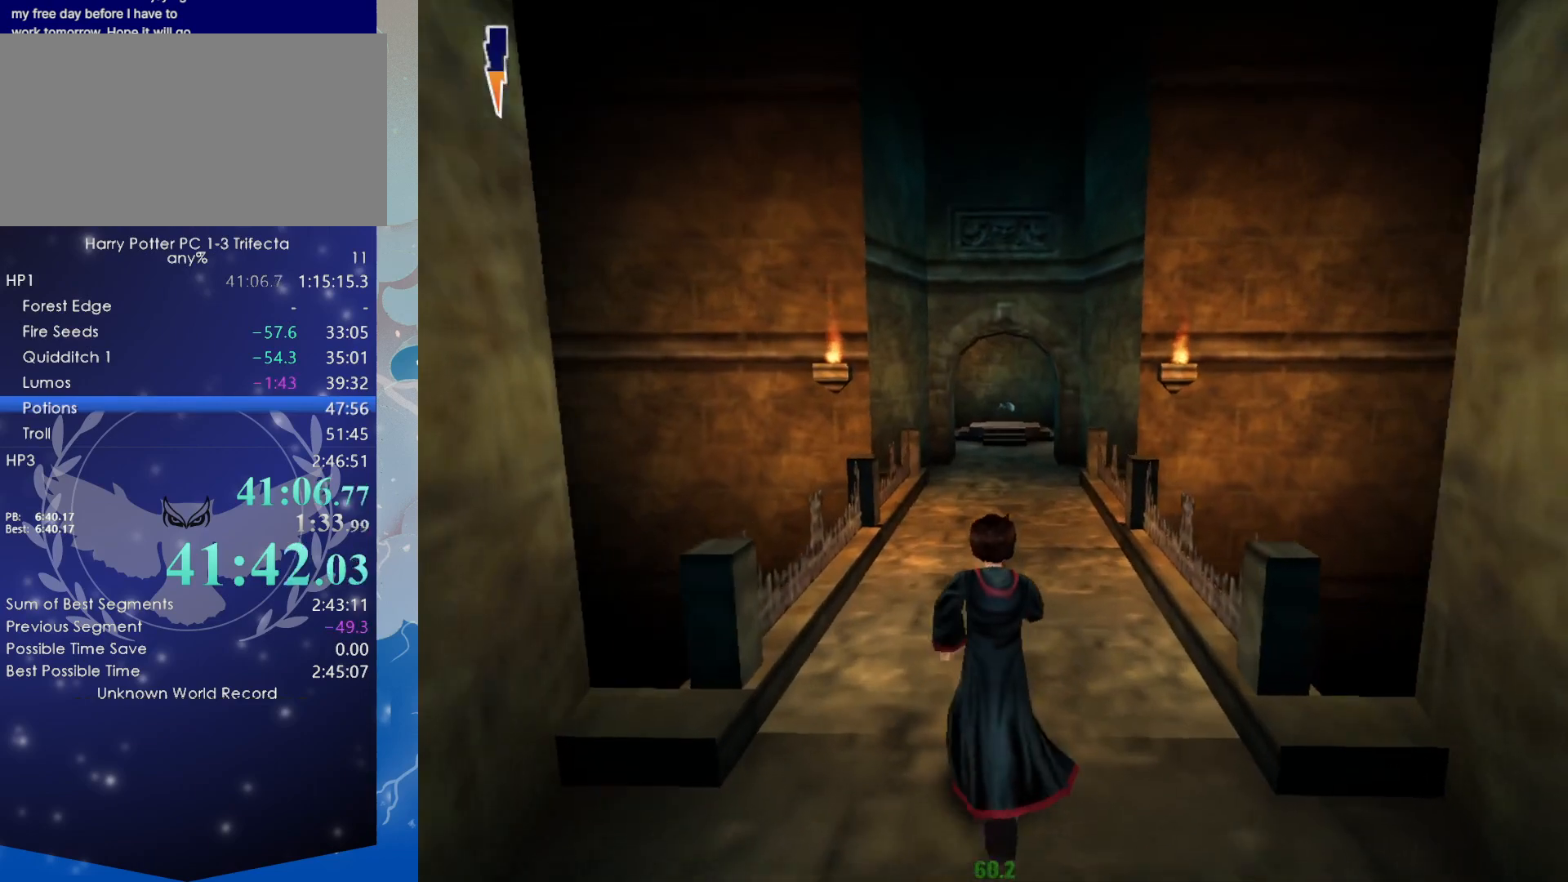
{"keys": ["shift", "w"], "mouse": [], "events": []}
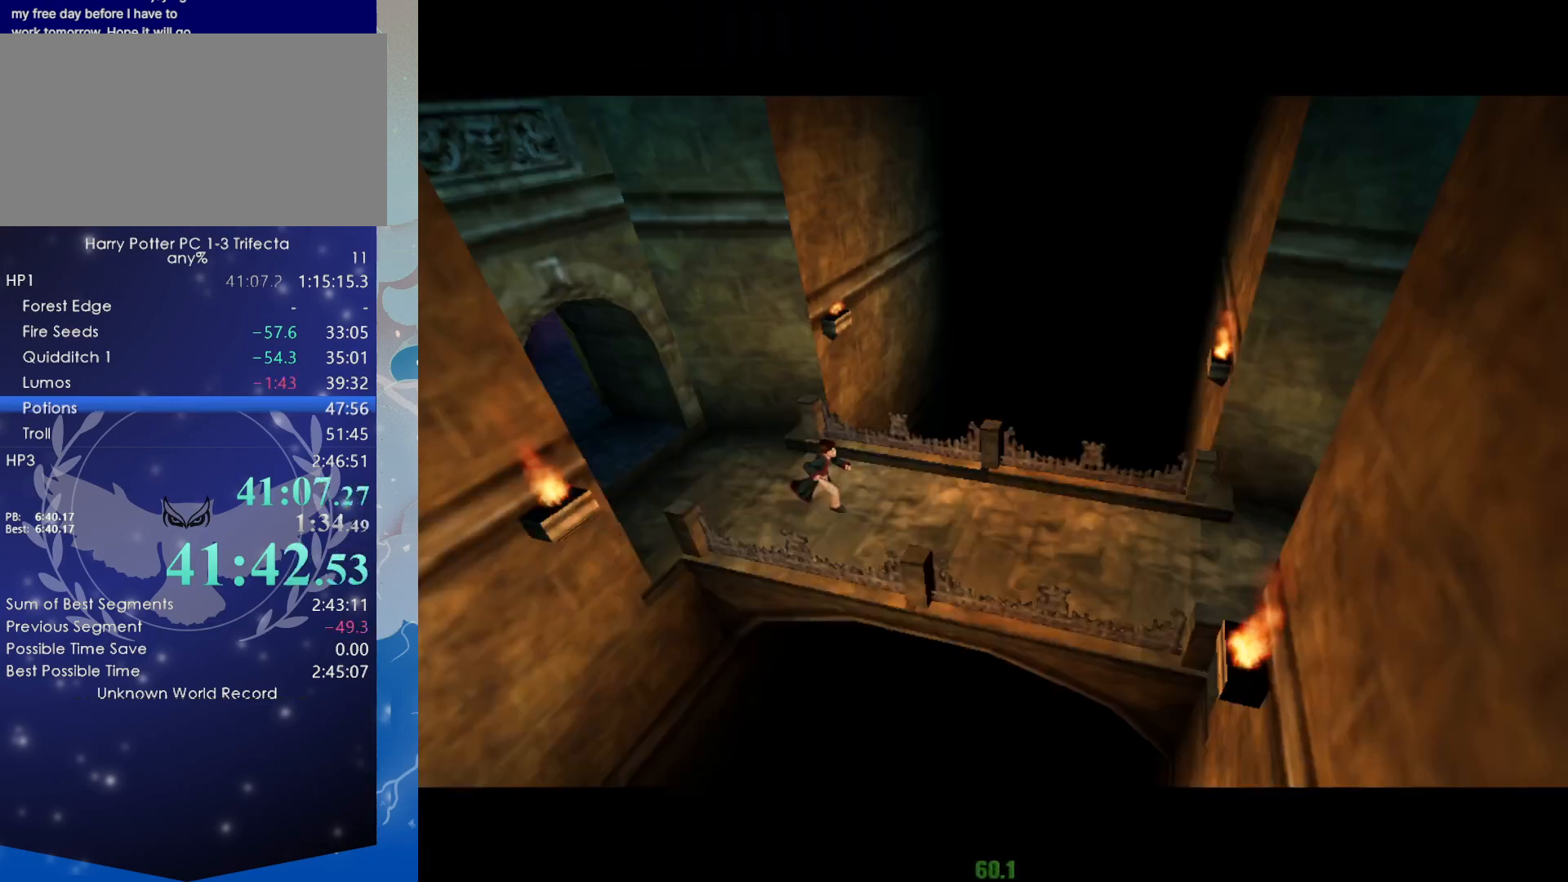
{"keys": [], "mouse": [], "events": [[467, "shift", "up"], [467, "w", "up"]]}
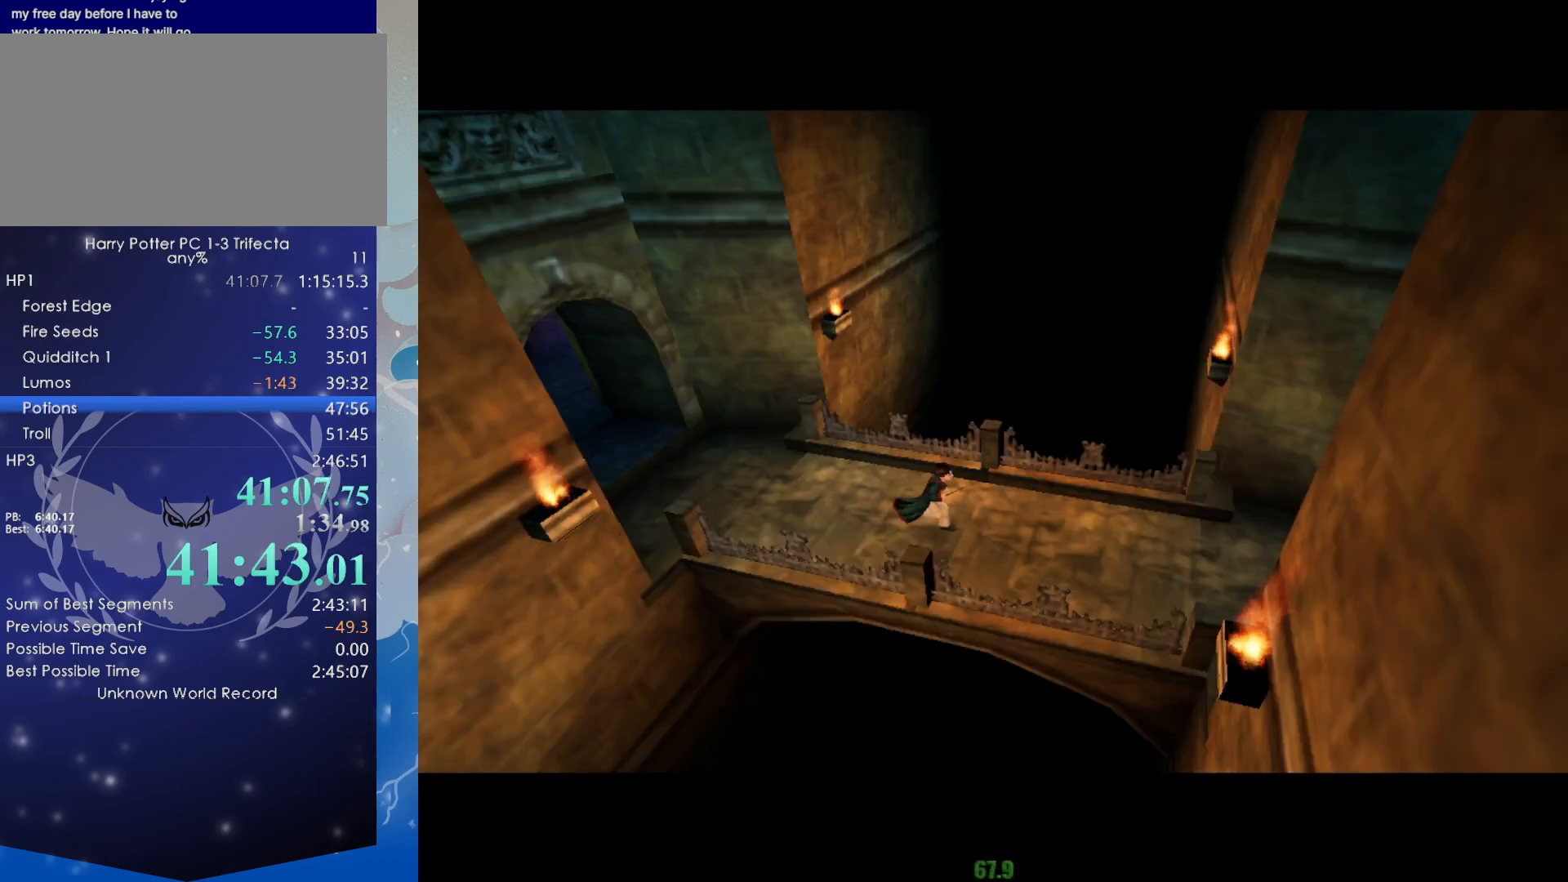
{"keys": ["s", "x"], "mouse": ["right"], "events": [[150, "s", "down"], [150, "x", "down"], [434, "mouse_right", "down"]]}